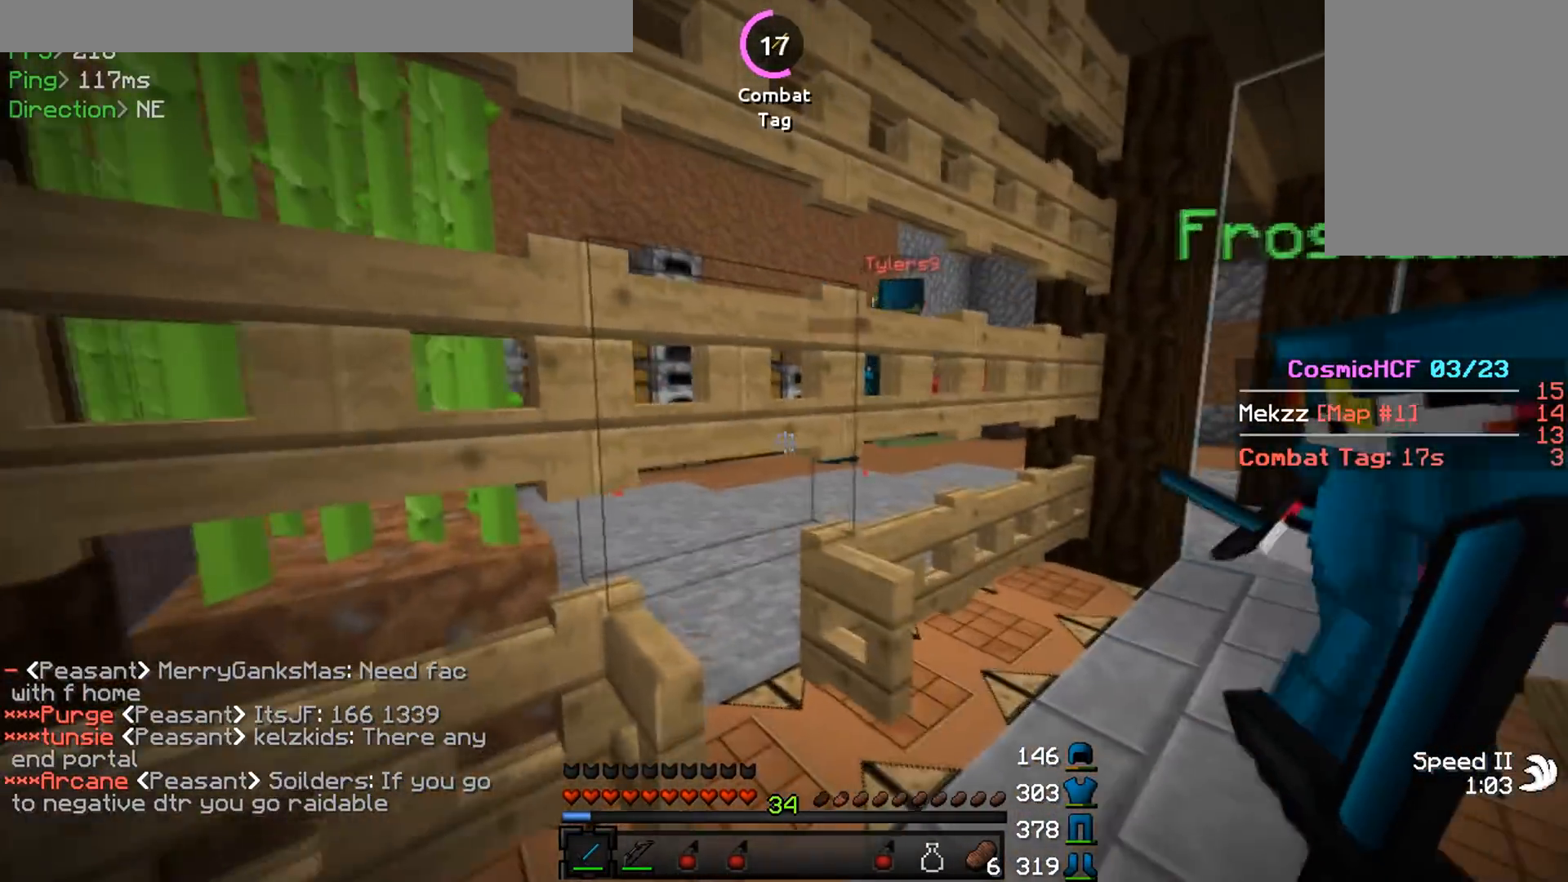
Gameplay with keyboard and mouse; each line is a JSON object with the keys and mouse buttons held at the frame after it. "events" lists presses ("down") and releases ("up") of "a", "d", "s", "w", "mouse_left" and "mouse_right" between this image and that frame as [ms after this image, input, new state], when the widget could be followed in between. "mouse_left", "mouse_right" = the "left", "right" buttons of the "mouse" list. No other keys are recorded. Fast repeated clicks can show as one long hold. Mouse movement is not recorded.
{"keys": ["a"], "mouse": [], "events": [[134, "w", "up"], [284, "mouse_right", "down"], [384, "mouse_right", "up"], [400, "a", "down"]]}
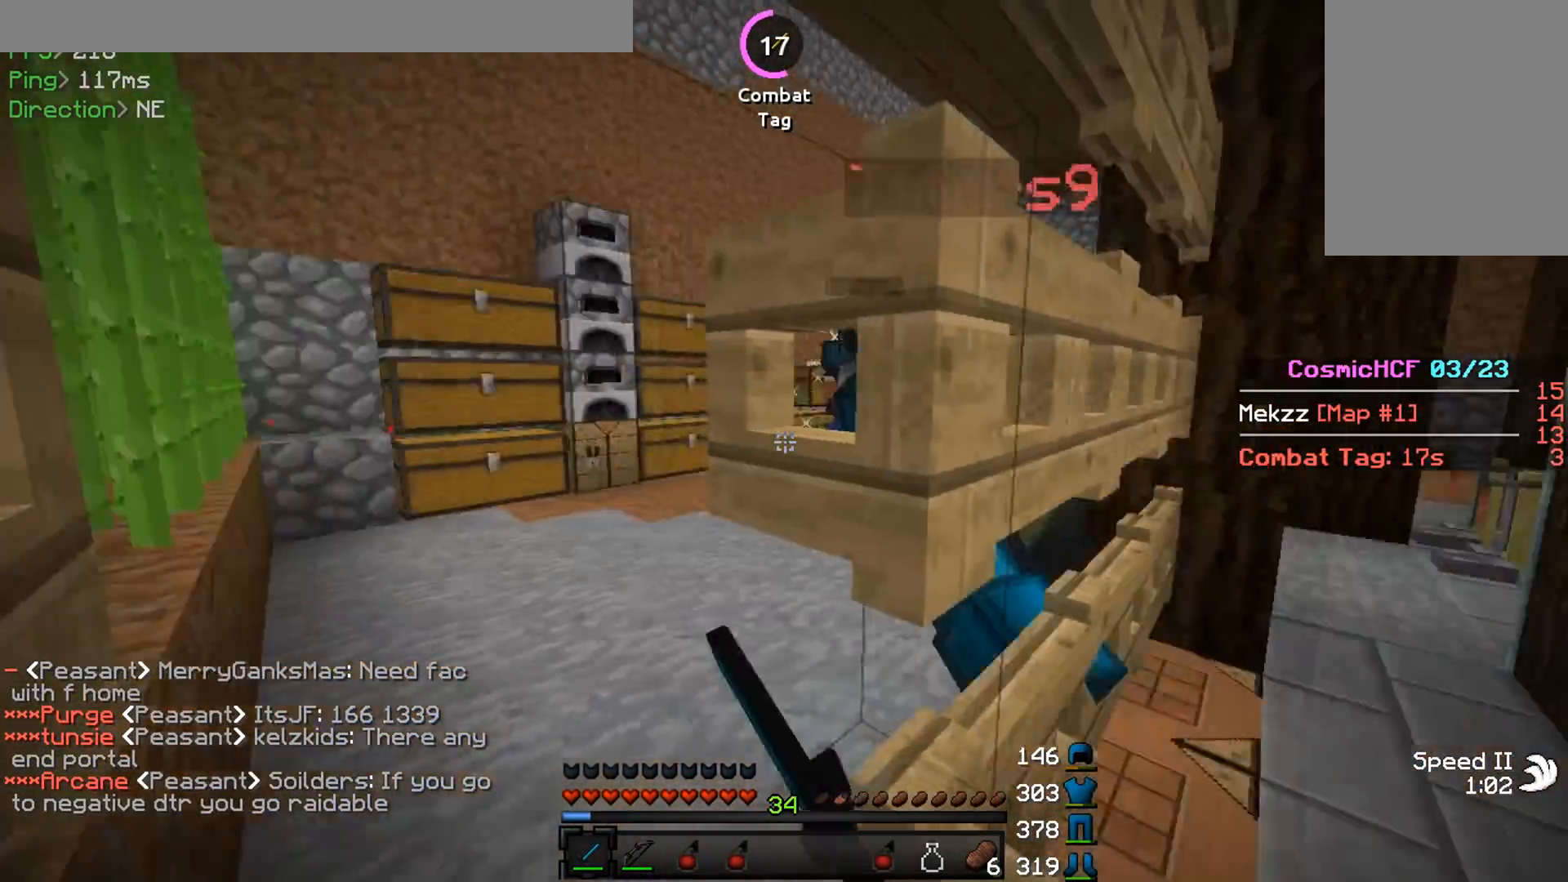
{"keys": [], "mouse": [], "events": [[100, "a", "up"]]}
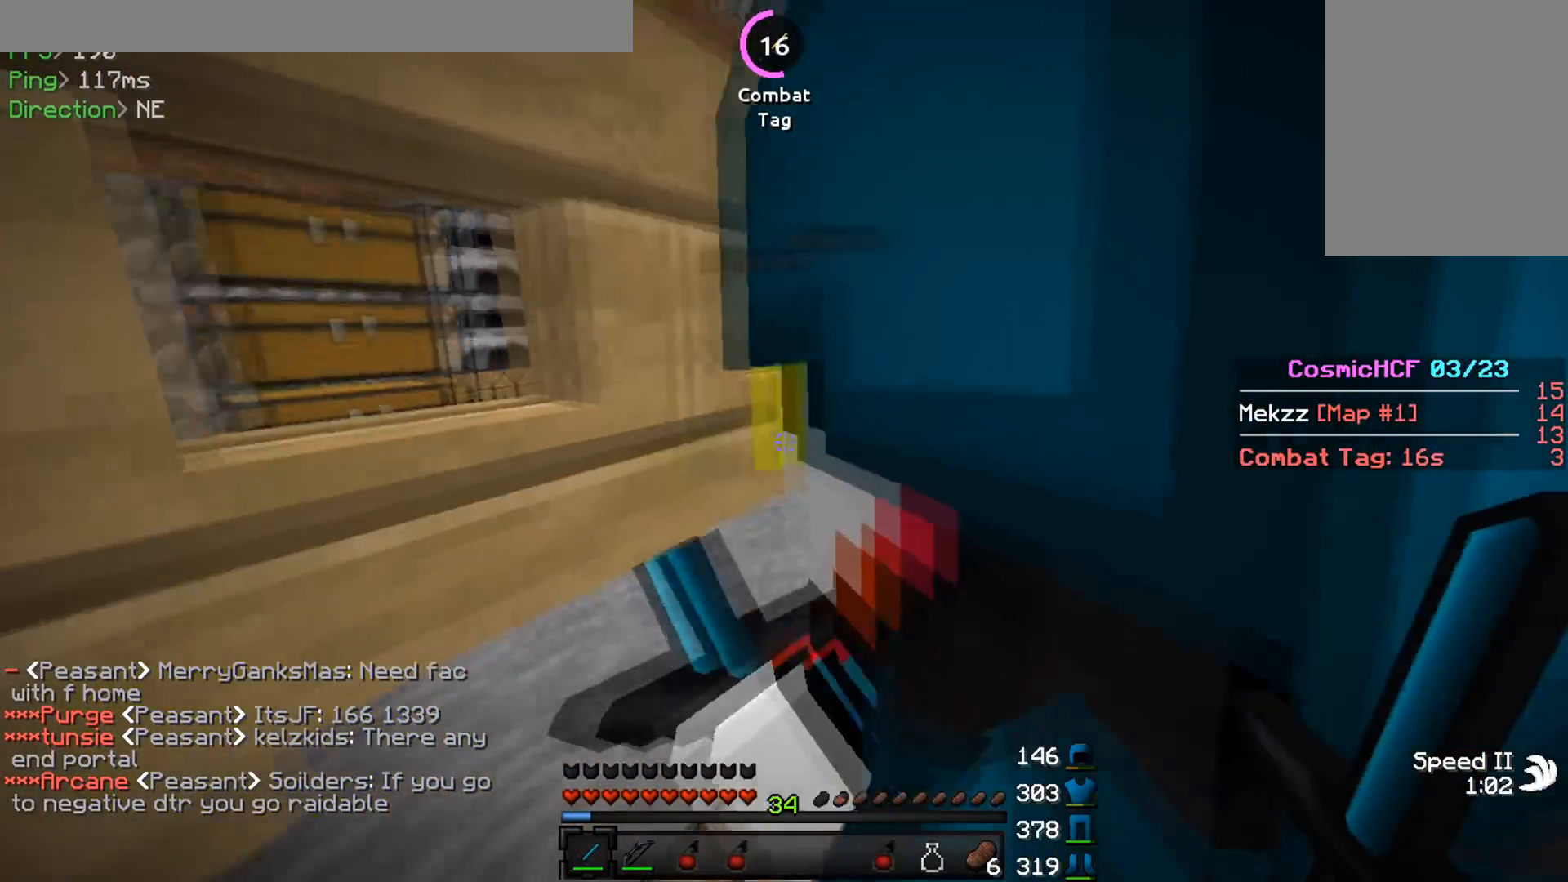
{"keys": [], "mouse": [], "events": [[234, "s", "down"], [250, "d", "down"], [367, "d", "up"], [467, "s", "up"]]}
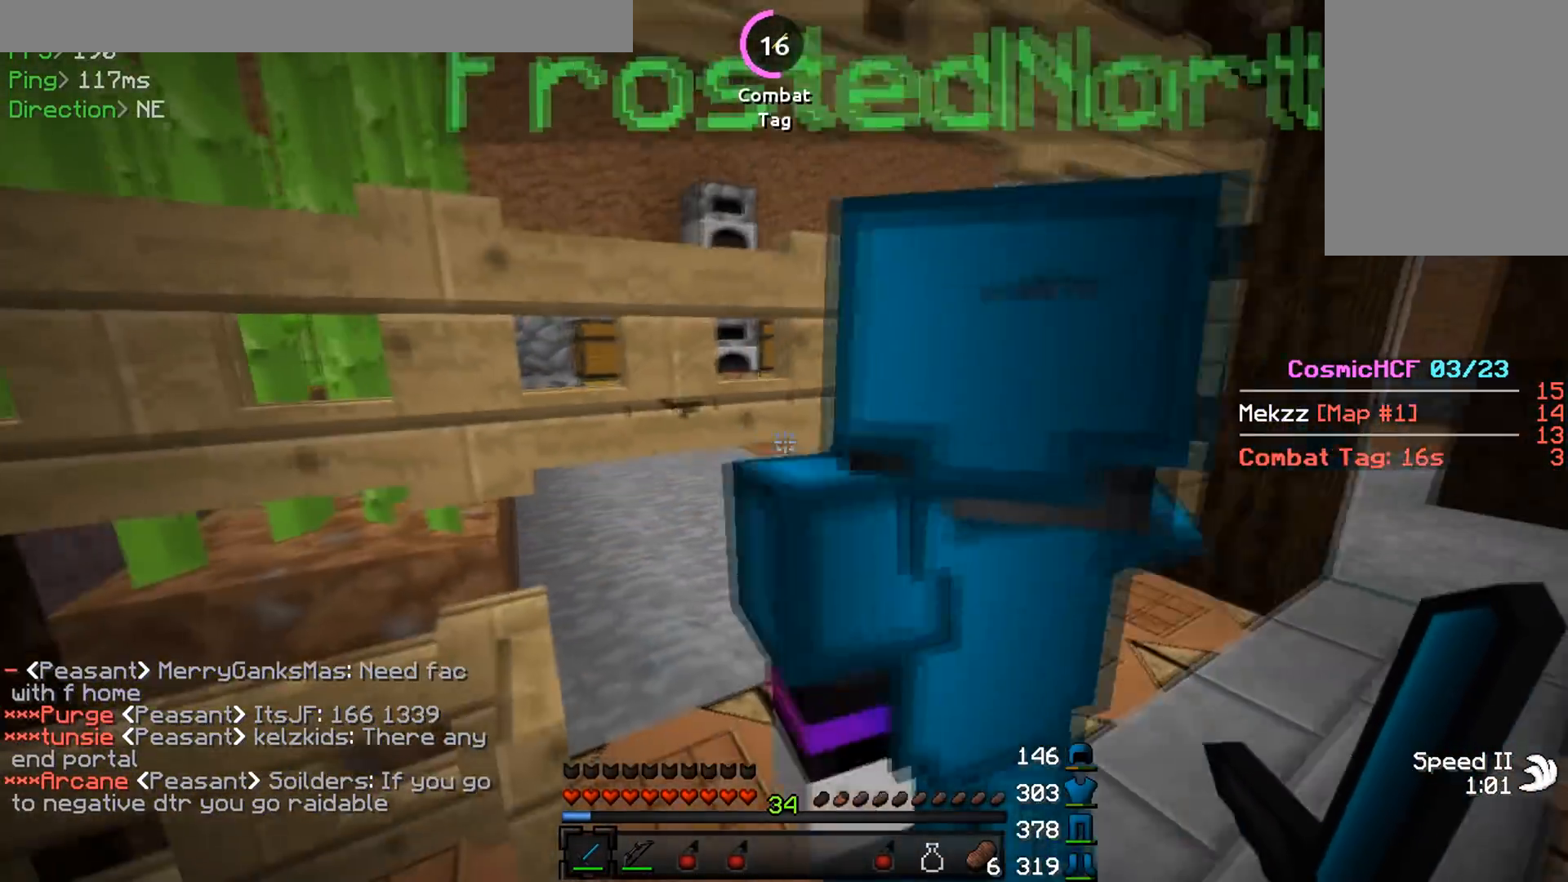
{"keys": [], "mouse": [], "events": [[233, "s", "down"], [350, "s", "up"]]}
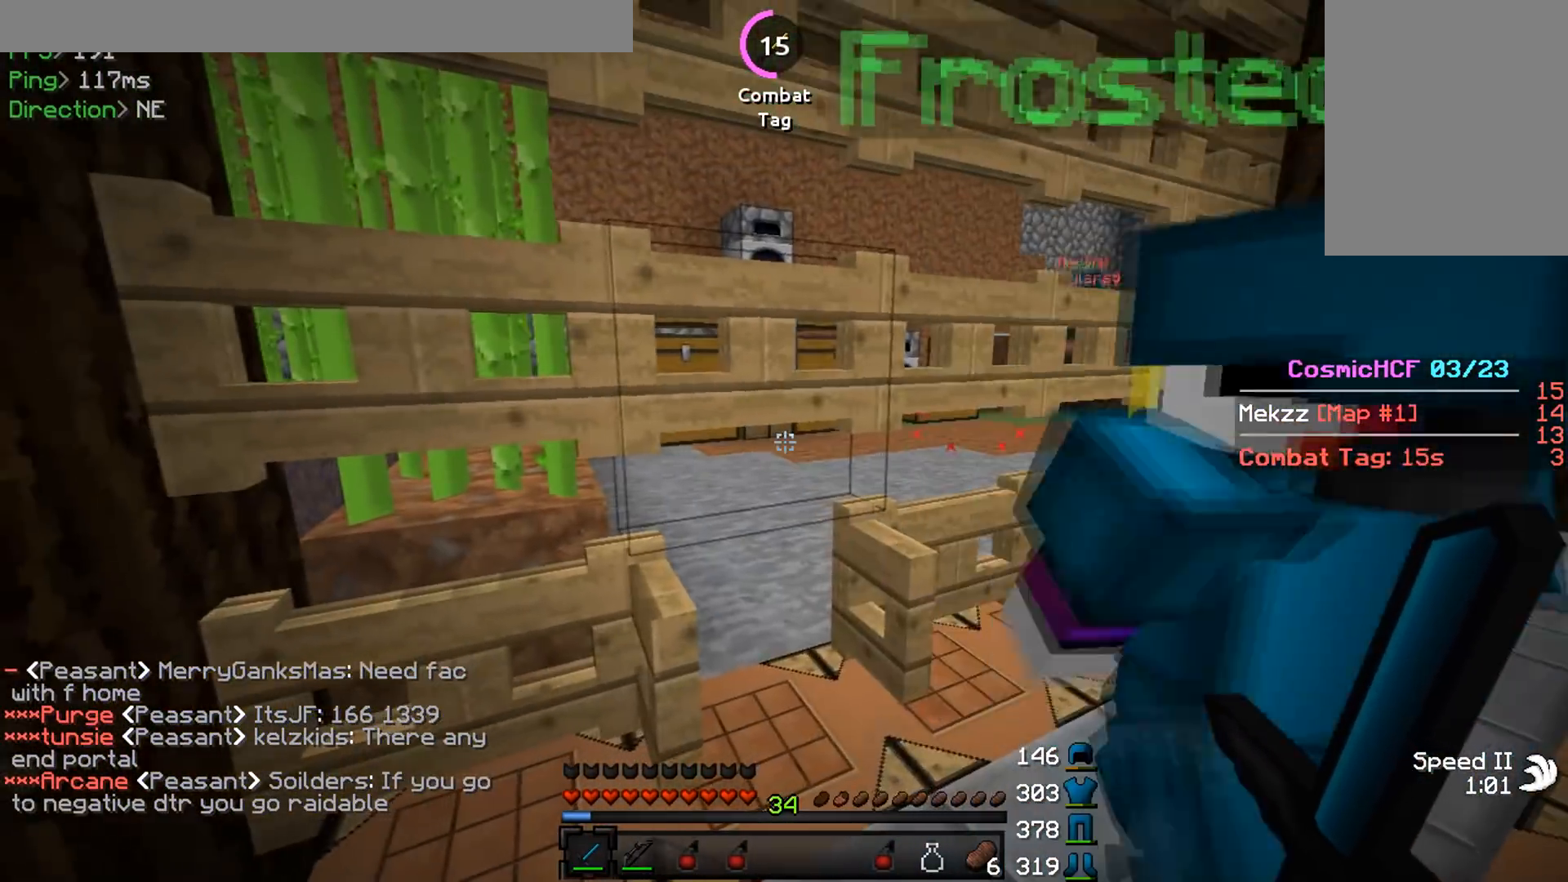
{"keys": [], "mouse": [], "events": []}
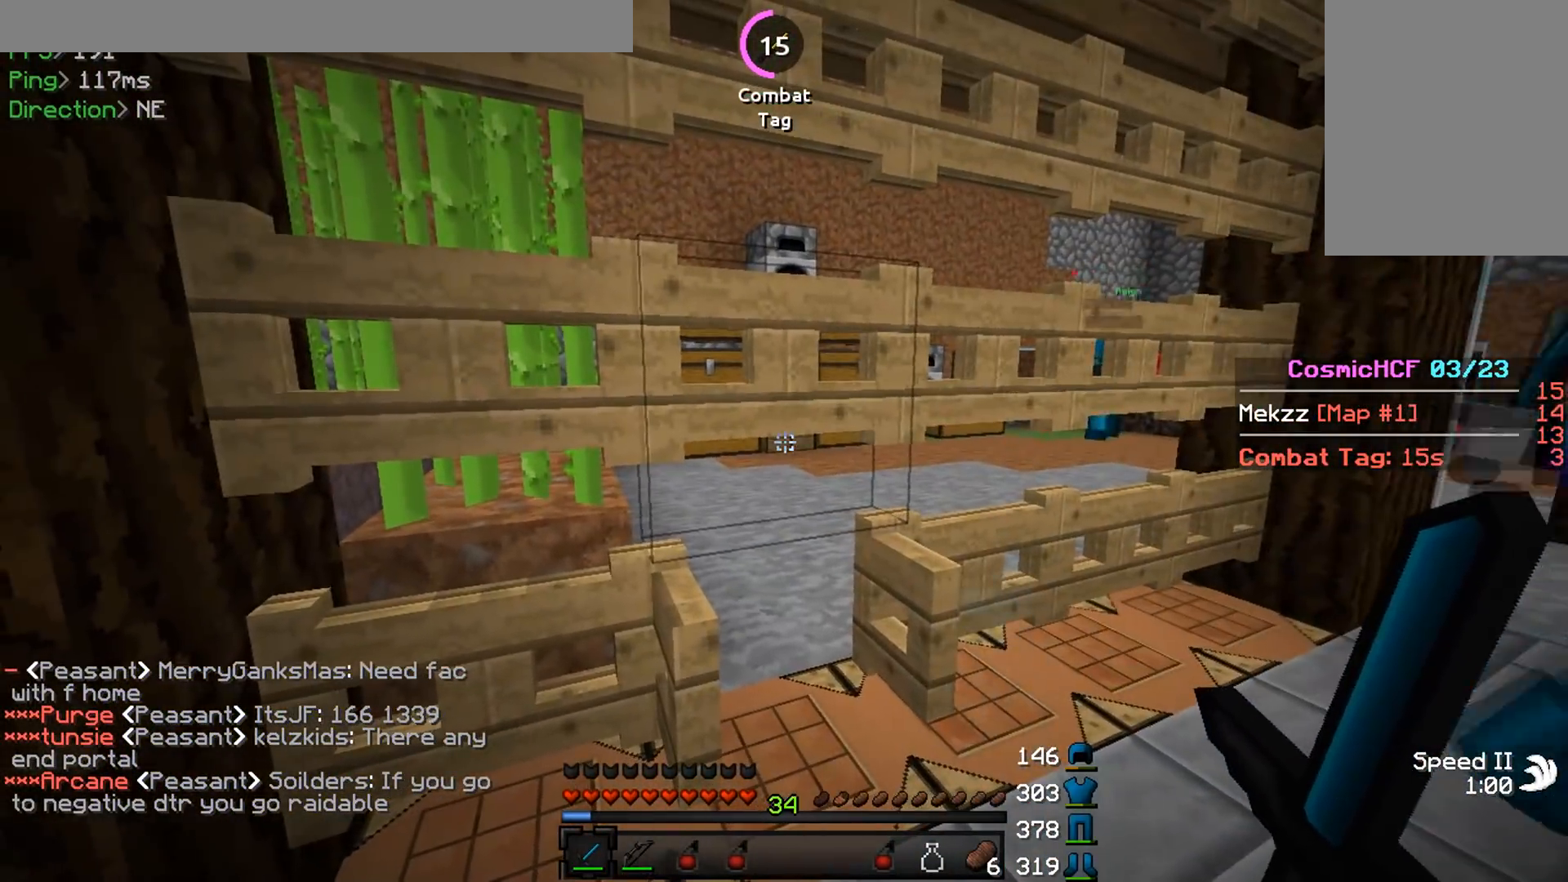
{"keys": [], "mouse": [], "events": []}
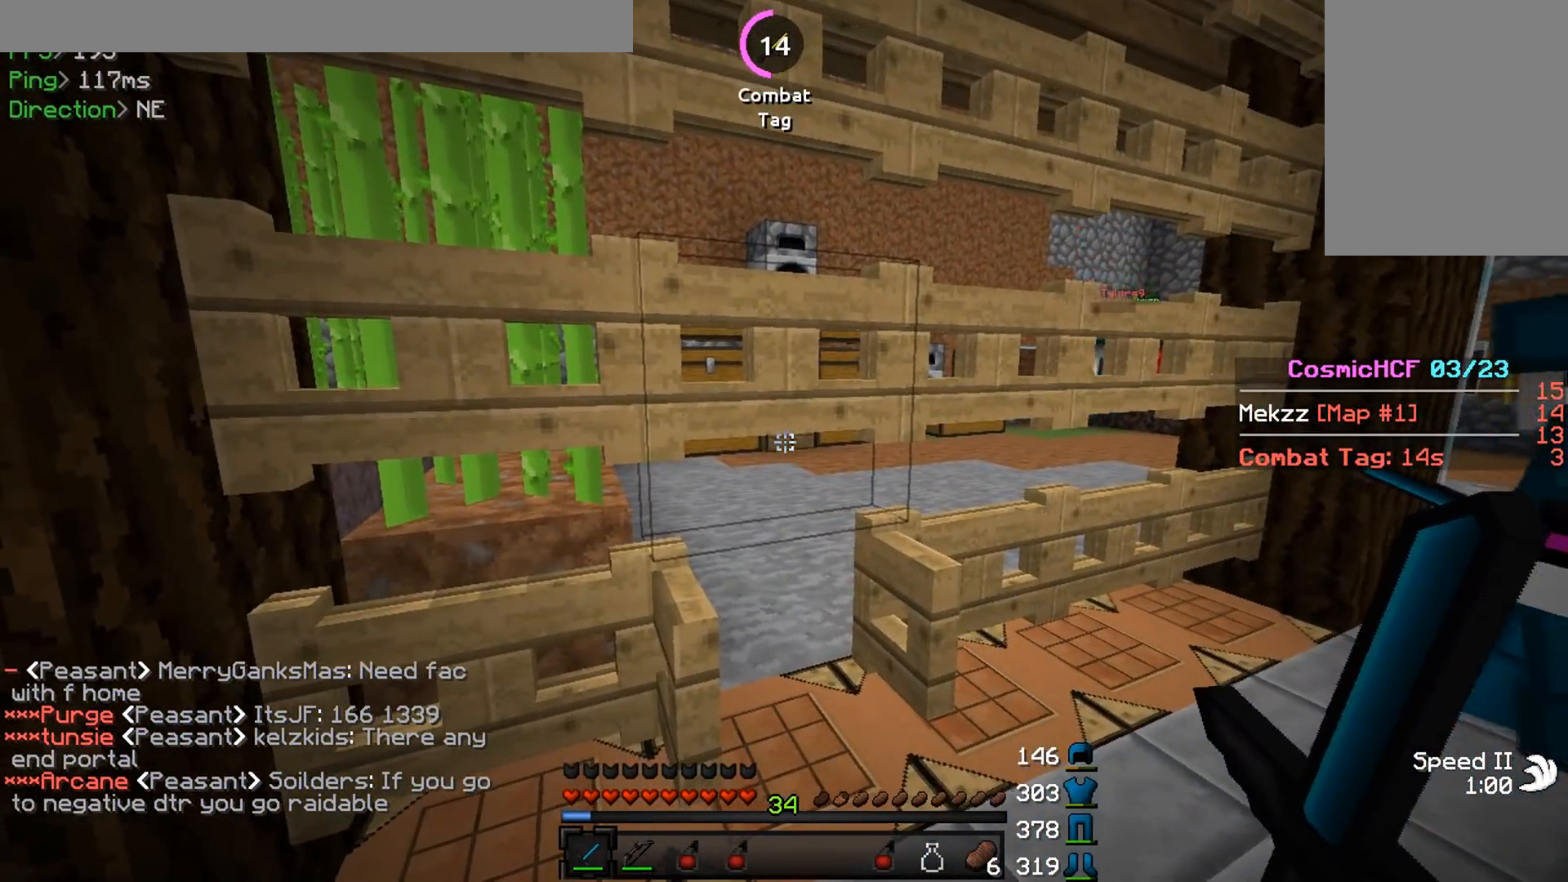
{"keys": [], "mouse": [], "events": [[234, "a", "down"], [350, "a", "up"]]}
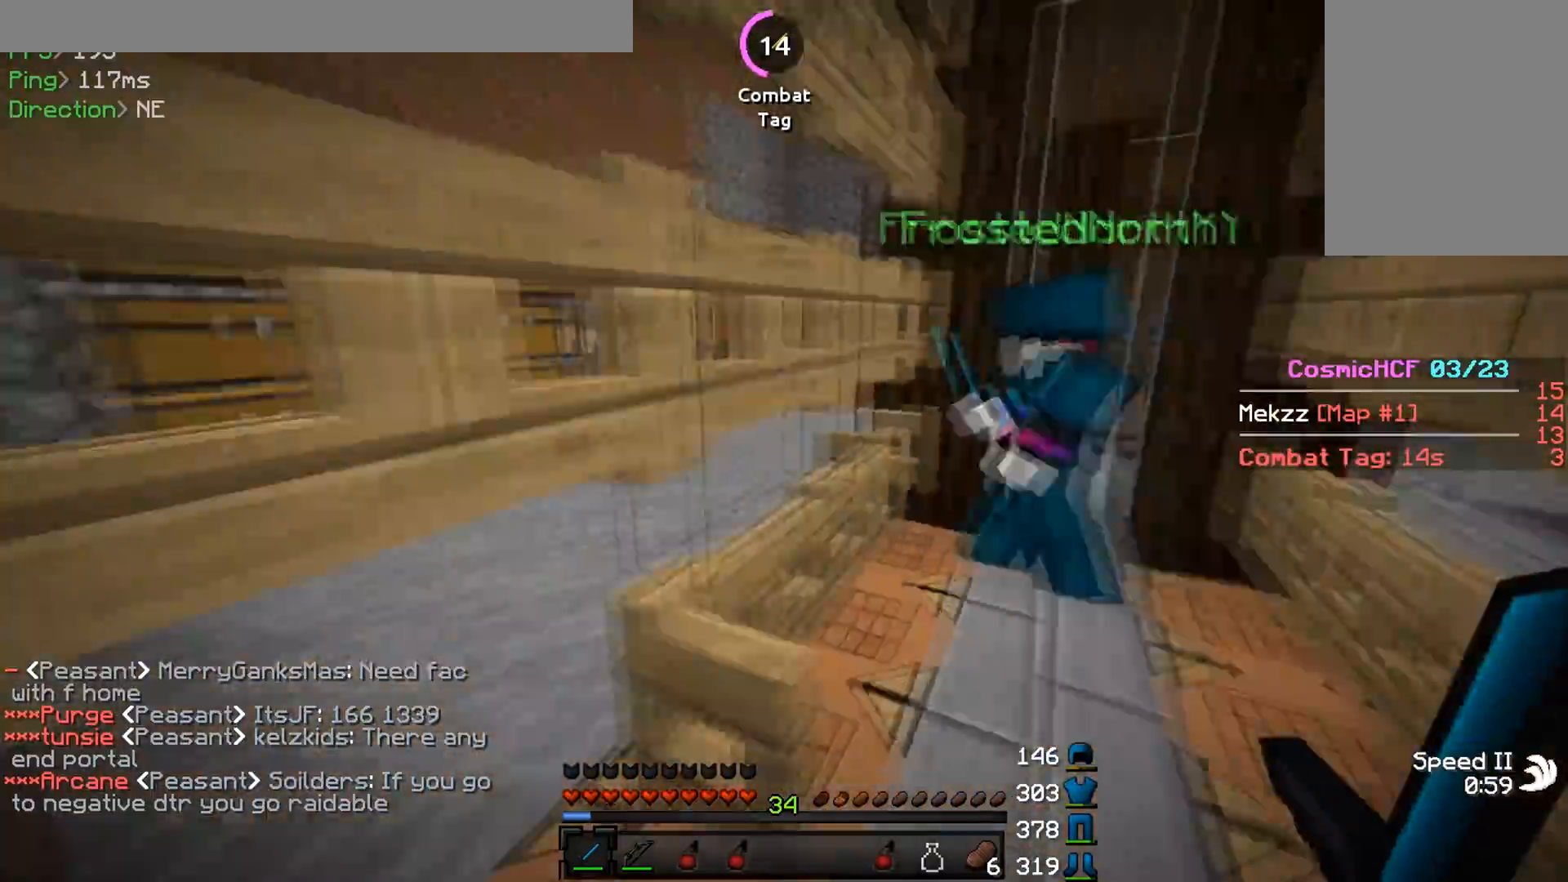
{"keys": [], "mouse": [], "events": [[166, "mouse_right", "down"], [216, "w", "down"], [300, "mouse_right", "up"], [333, "a", "down"], [417, "w", "up"], [467, "a", "up"]]}
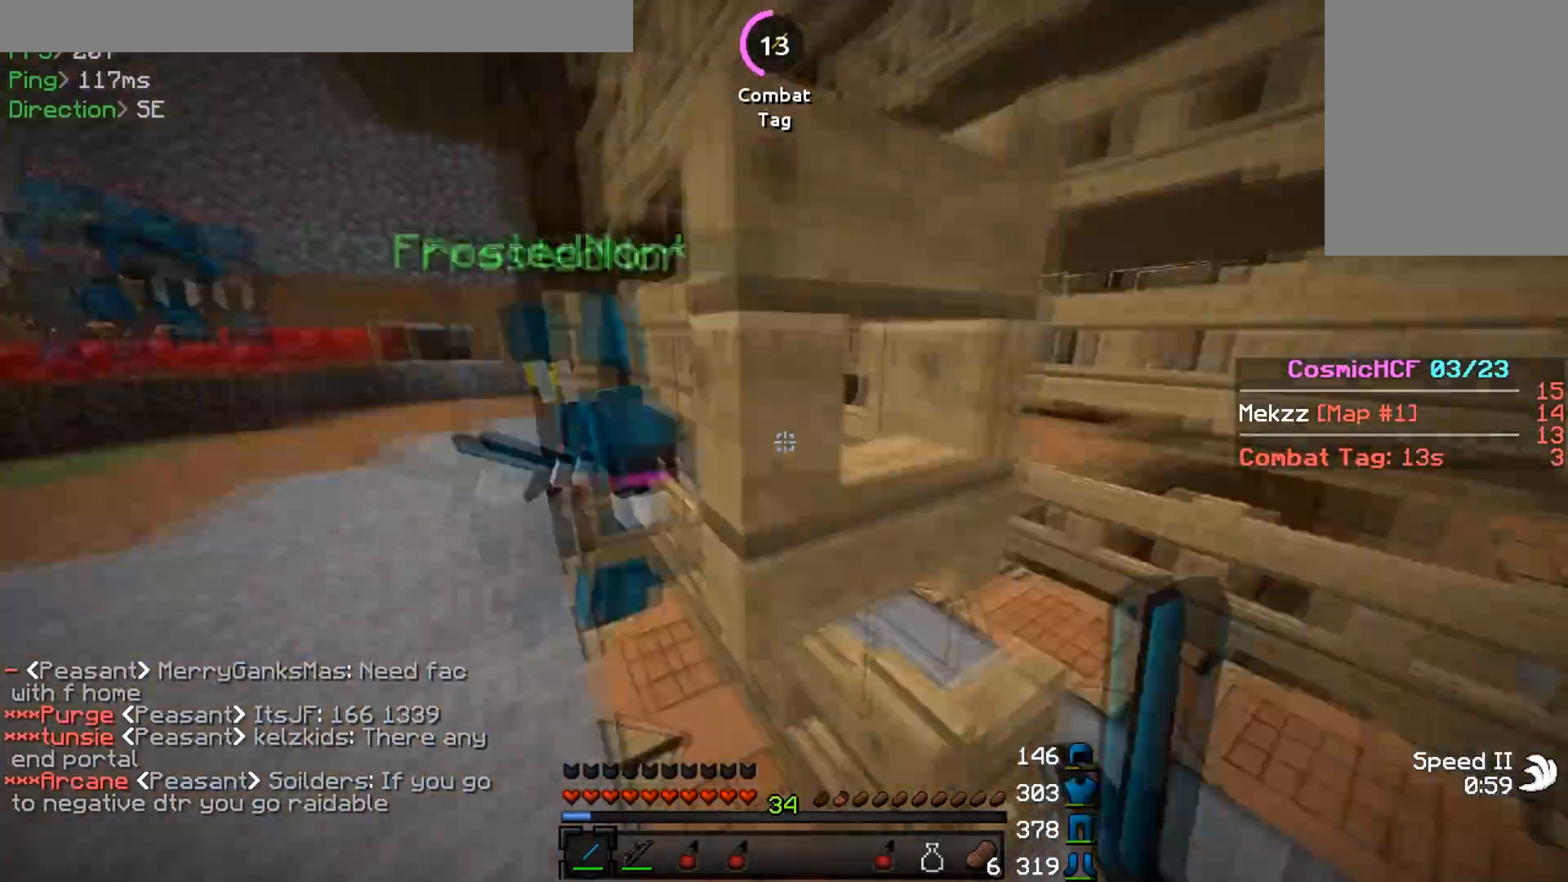
{"keys": ["w"], "mouse": [], "events": [[33, "s", "down"], [184, "s", "up"], [217, "mouse_right", "down"], [334, "mouse_right", "up"], [367, "w", "down"]]}
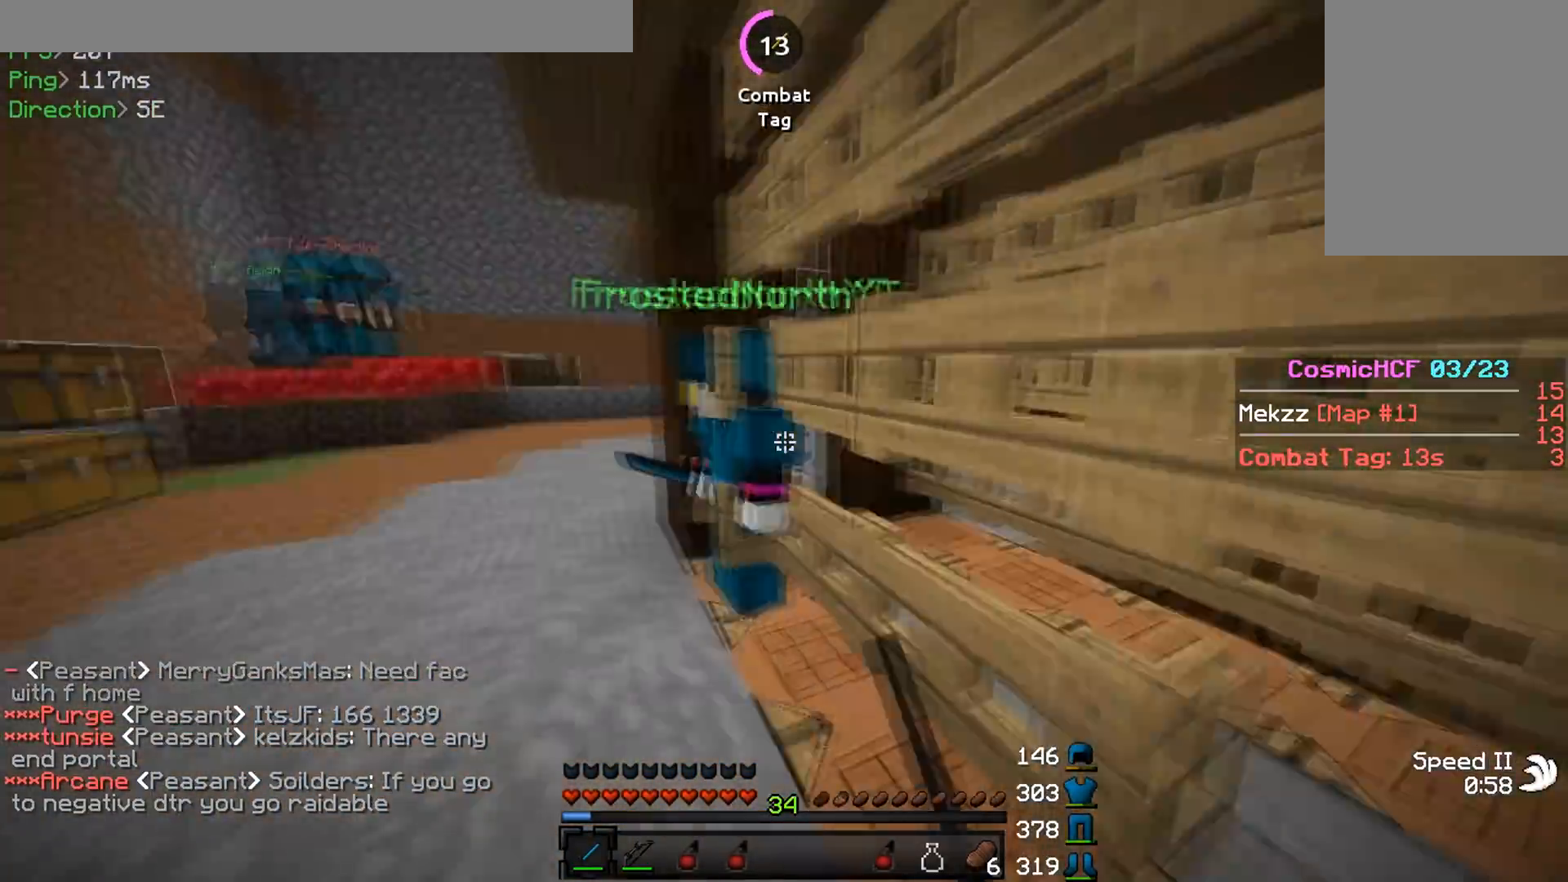
{"keys": ["w"], "mouse": [], "events": [[100, "a", "down"], [283, "a", "up"]]}
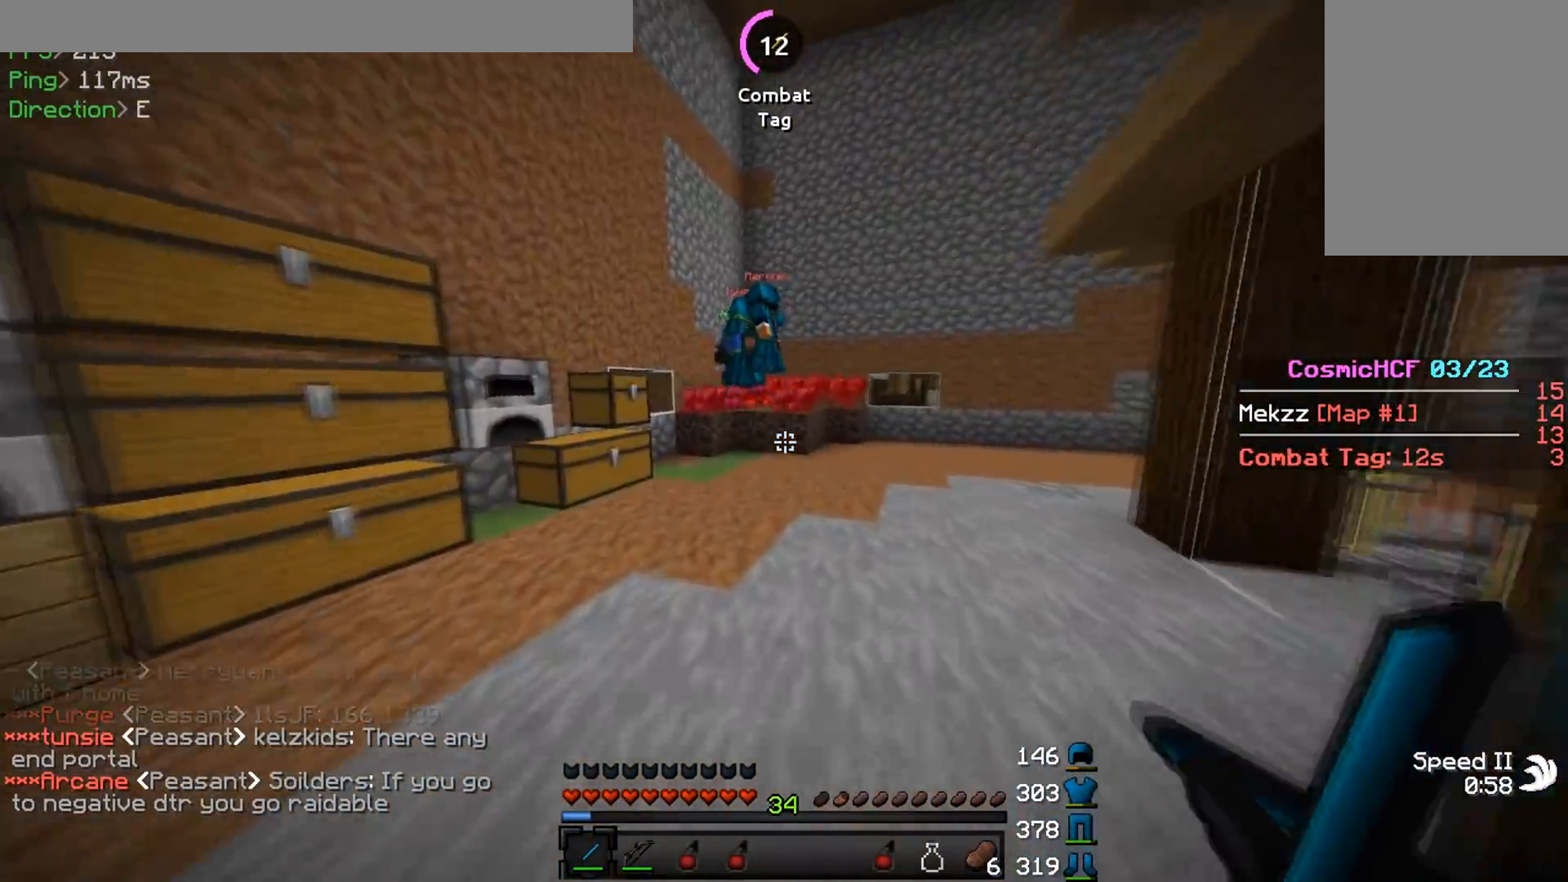
{"keys": ["w"], "mouse": [], "events": [[83, "a", "down"], [200, "a", "up"], [200, "w", "up"], [284, "w", "down"]]}
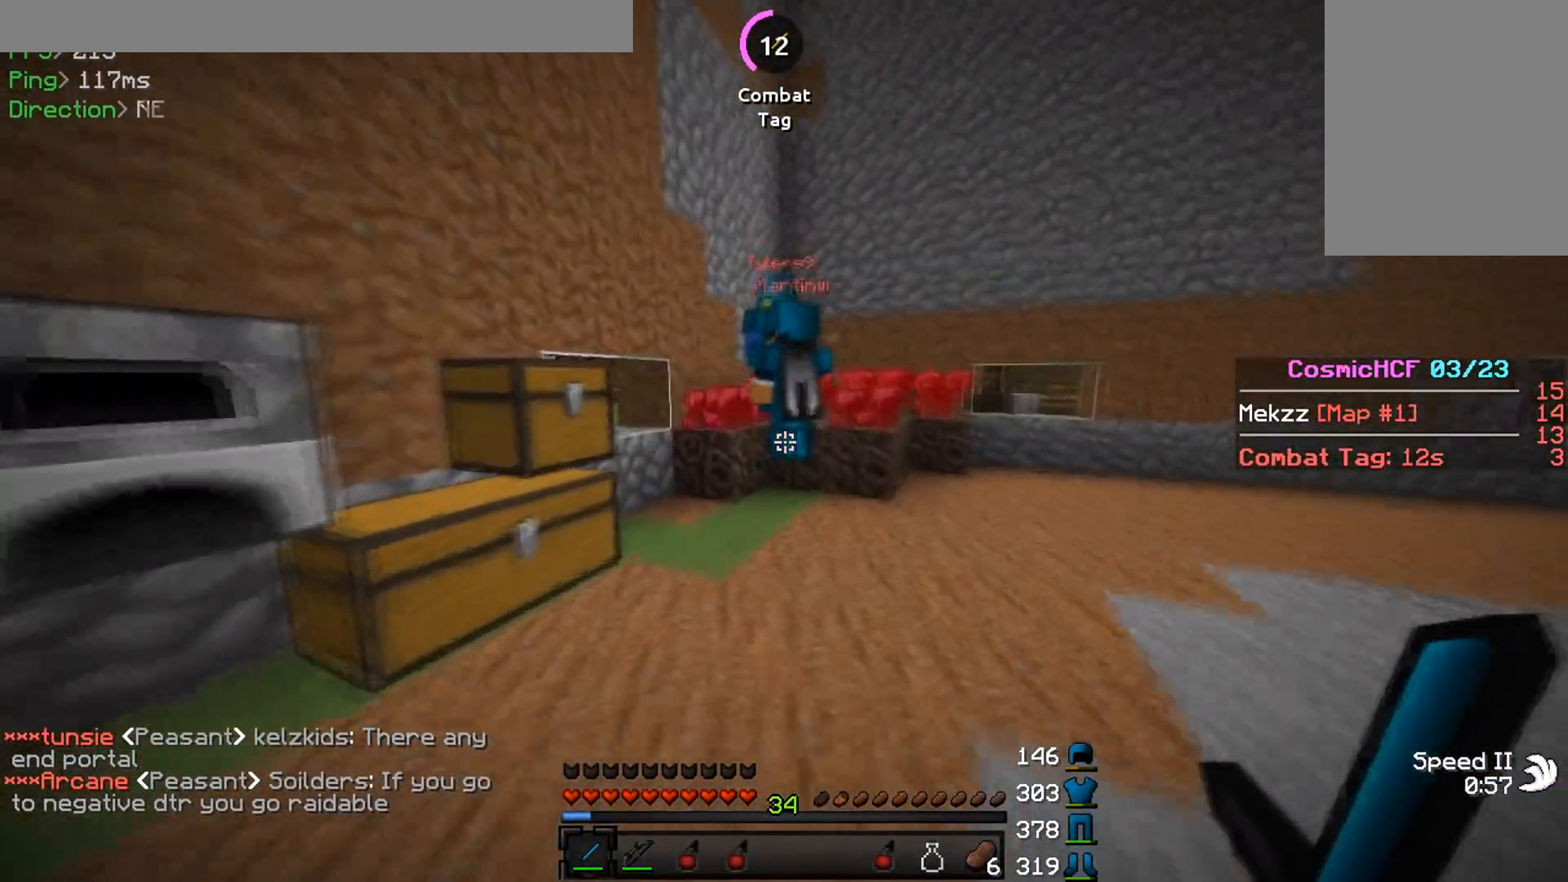
{"keys": ["a", "w"], "mouse": ["left"], "events": [[233, "mouse_left", "down"], [283, "mouse_left", "up"], [317, "mouse_left", "down"], [333, "mouse_left", "up"], [383, "mouse_left", "down"], [433, "mouse_left", "up"], [450, "a", "down"], [467, "mouse_left", "down"]]}
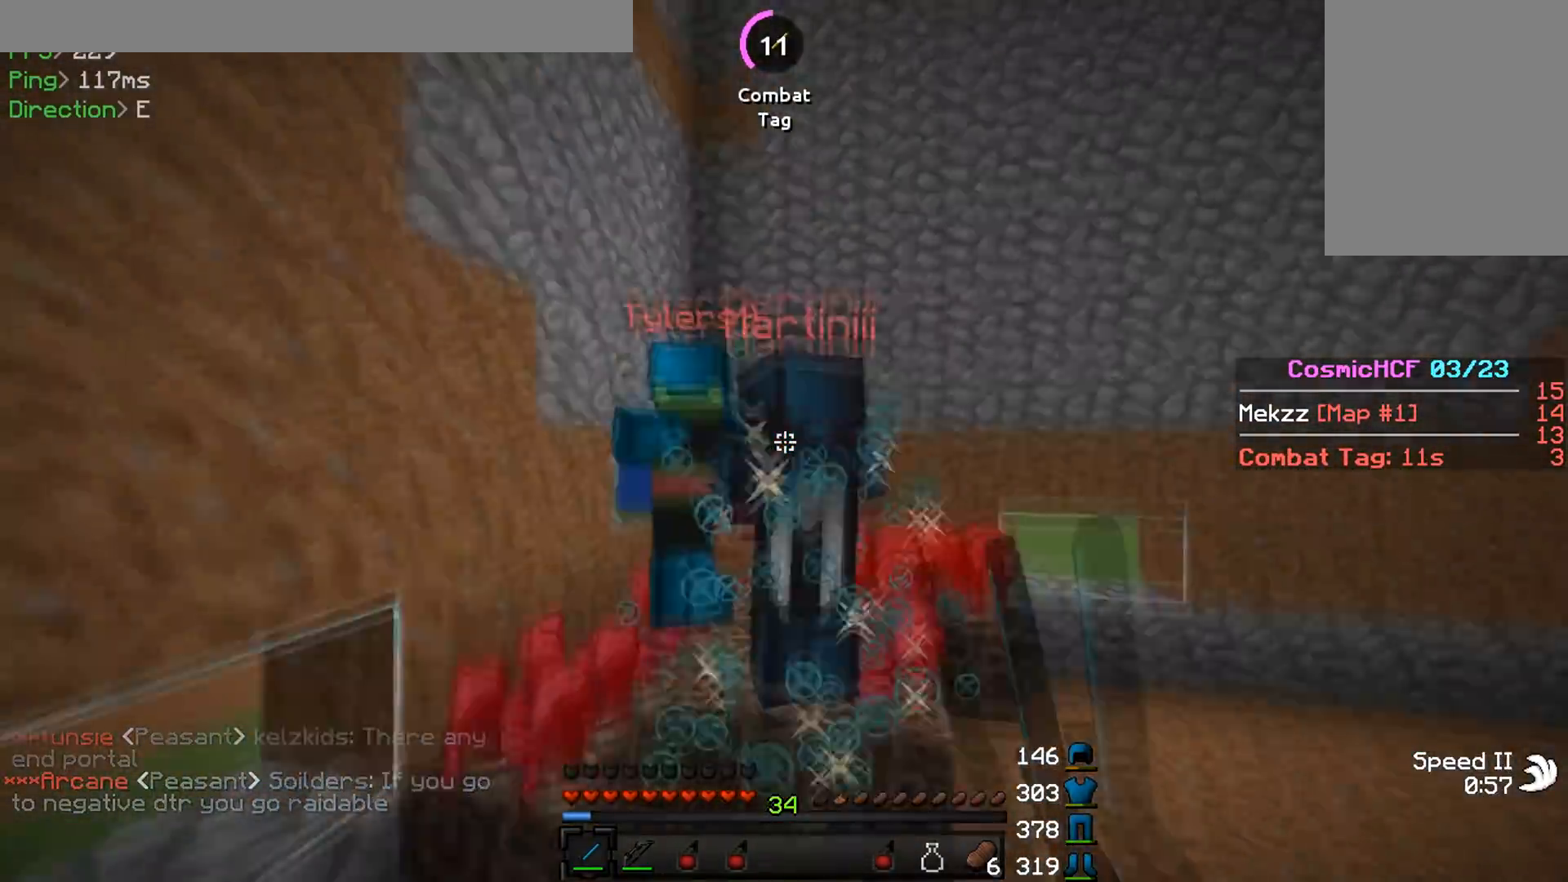
{"keys": ["a", "w"], "mouse": ["left"], "events": [[100, "mouse_left", "up"], [134, "mouse_left", "down"], [167, "mouse_left", "up"], [217, "mouse_left", "down"], [250, "a", "up"], [334, "mouse_left", "up"], [384, "mouse_left", "down"], [417, "a", "down"], [417, "mouse_left", "up"], [467, "mouse_left", "down"]]}
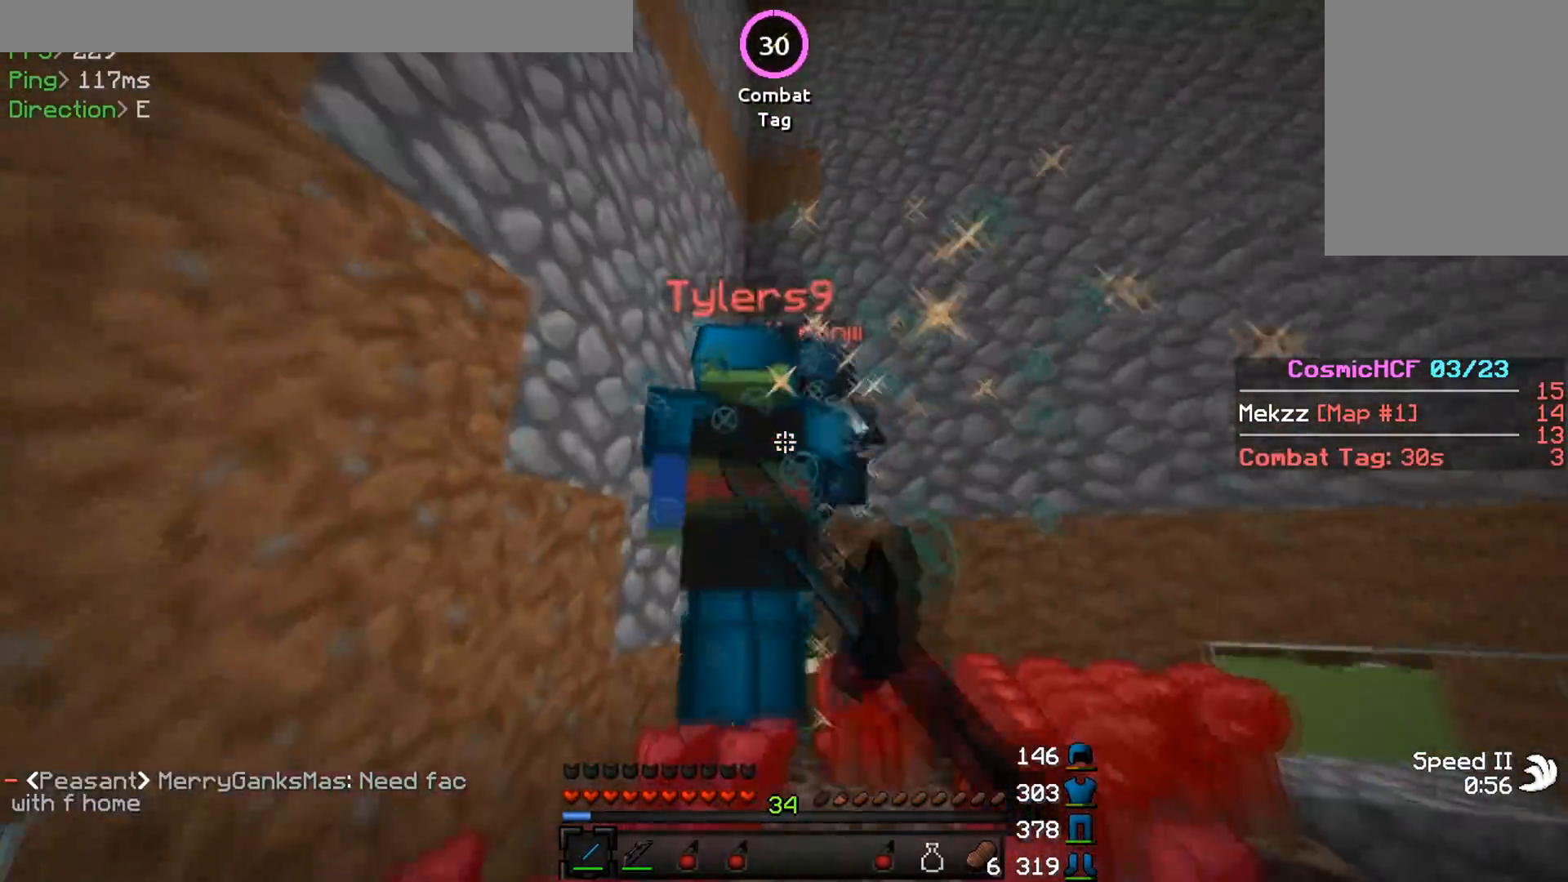
{"keys": ["s"], "mouse": ["left"], "events": [[83, "mouse_left", "up"], [116, "mouse_left", "down"], [216, "w", "up"], [250, "a", "up"], [350, "mouse_left", "up"], [383, "mouse_left", "down"], [383, "s", "down"]]}
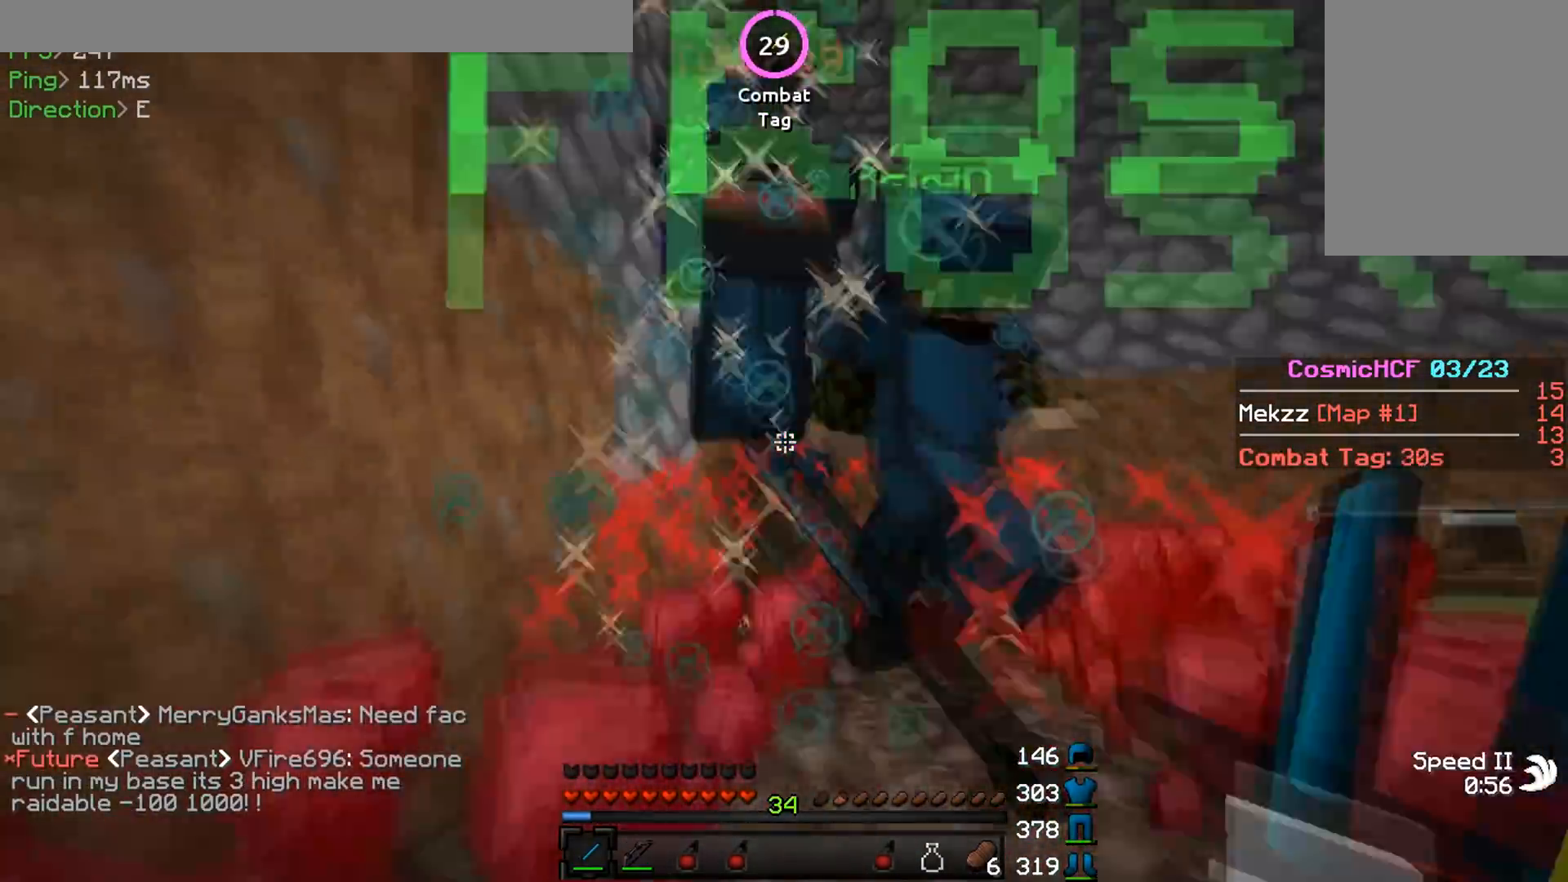
{"keys": ["d"], "mouse": ["left"], "events": [[33, "mouse_left", "up"], [50, "mouse_left", "down"], [100, "s", "up"], [200, "mouse_left", "up"], [200, "w", "down"], [217, "mouse_left", "down"], [300, "mouse_left", "up"], [334, "mouse_left", "down"], [367, "mouse_left", "up"], [384, "d", "down"], [384, "mouse_left", "down"], [384, "w", "up"], [451, "mouse_left", "up"], [467, "mouse_left", "down"]]}
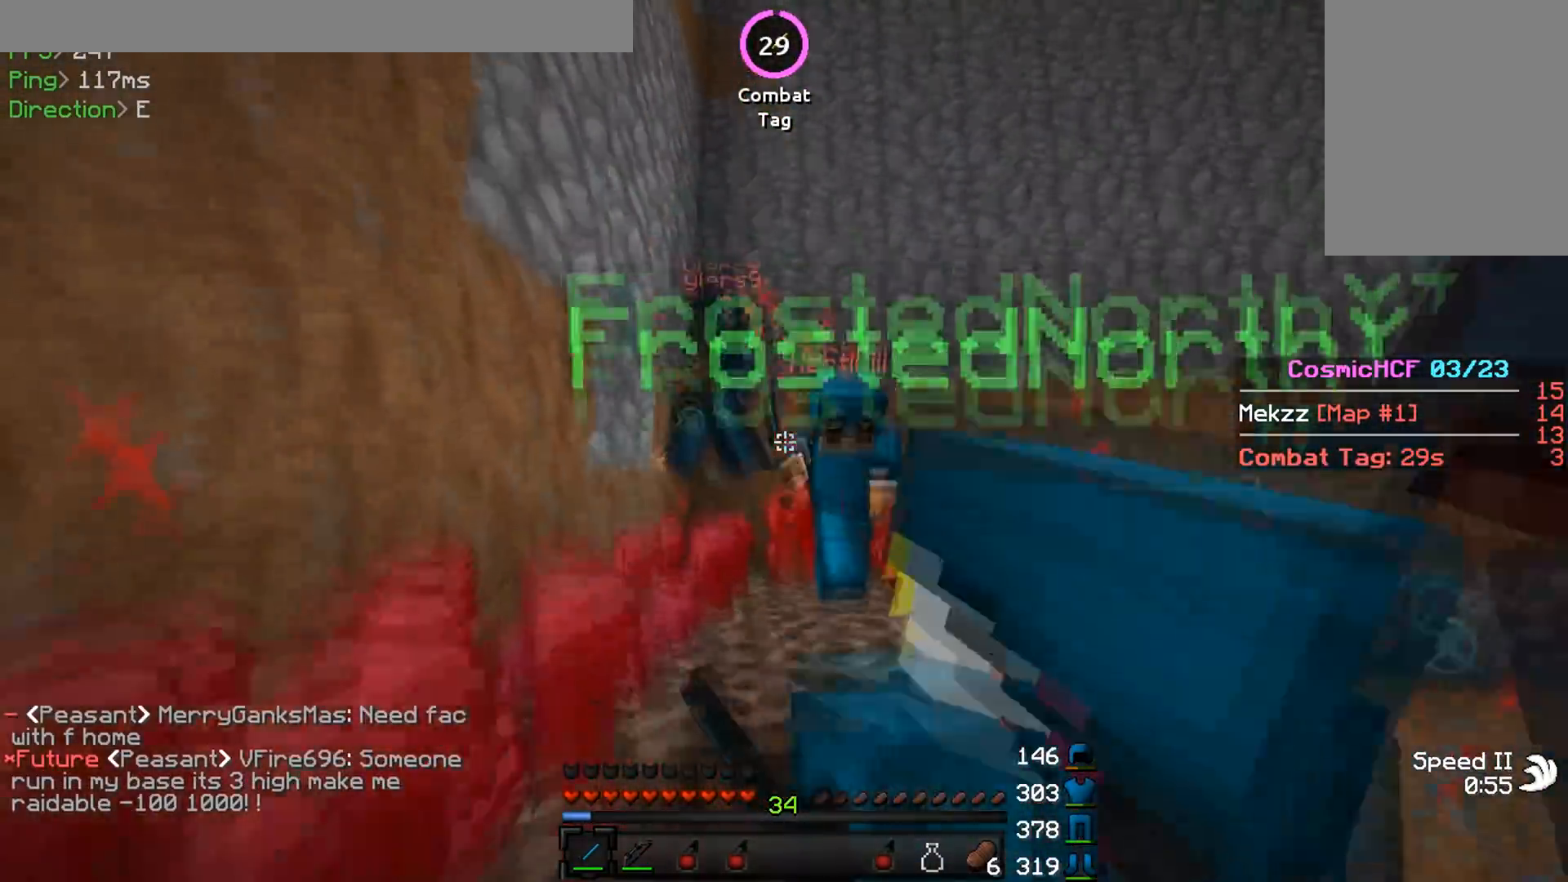
{"keys": ["d"], "mouse": ["left"], "events": [[16, "mouse_left", "up"], [33, "s", "down"], [66, "mouse_left", "down"], [100, "mouse_left", "up"], [166, "s", "up"], [216, "mouse_left", "down"], [317, "mouse_left", "up"], [483, "mouse_left", "down"]]}
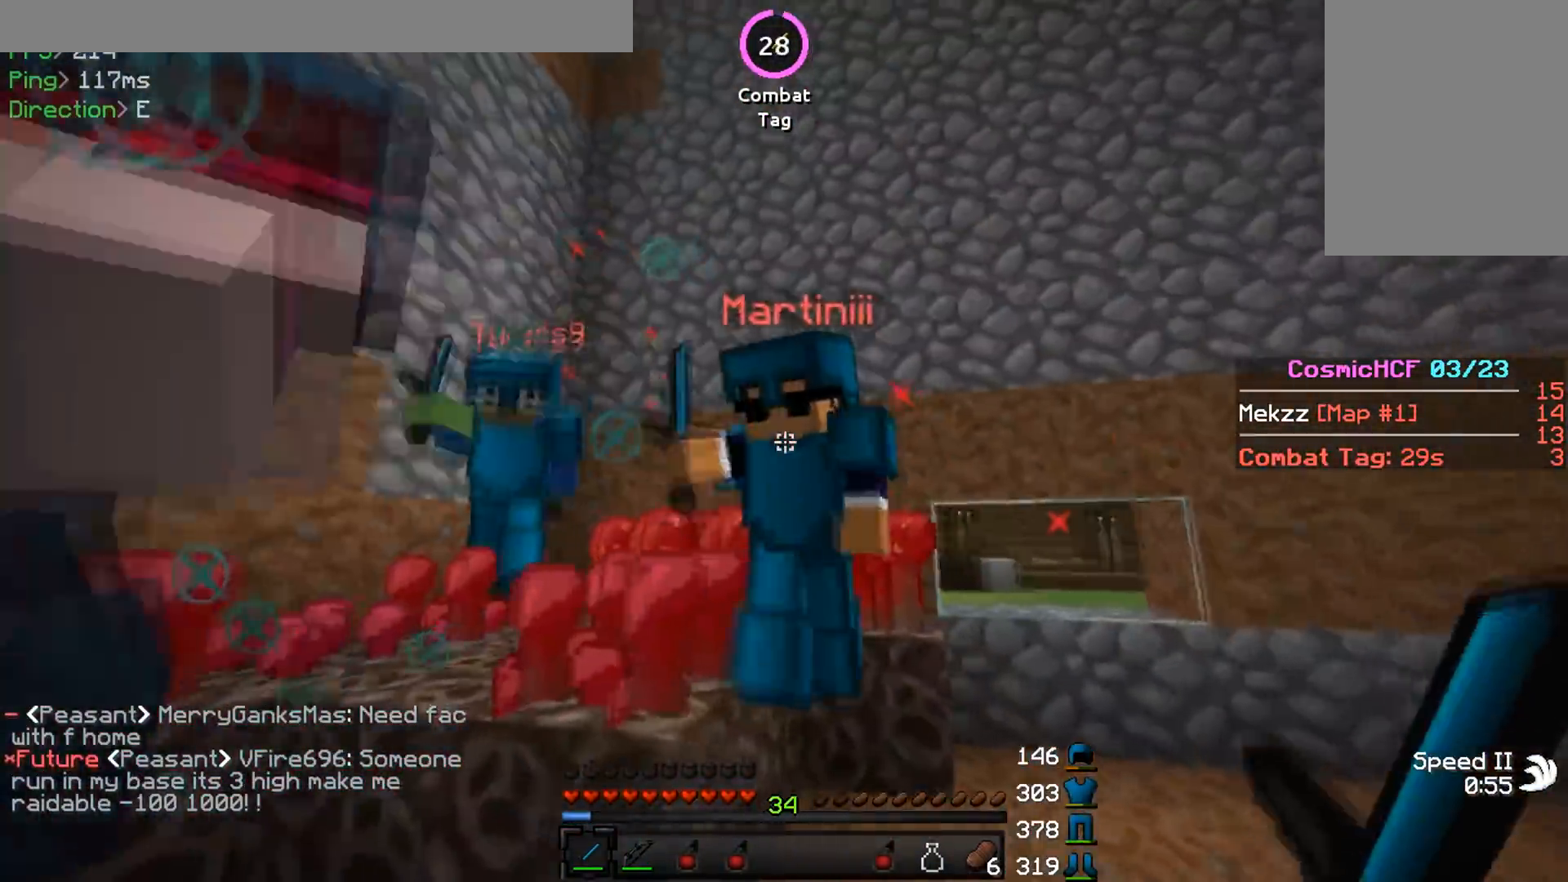
{"keys": ["a", "s"], "mouse": [], "events": [[33, "mouse_left", "up"], [67, "mouse_left", "down"], [67, "s", "down"], [234, "mouse_left", "up"], [250, "d", "up"], [250, "mouse_left", "down"], [284, "a", "down"], [284, "mouse_left", "up"], [334, "mouse_left", "down"], [400, "mouse_left", "up"], [417, "mouse_left", "down"], [484, "mouse_left", "up"]]}
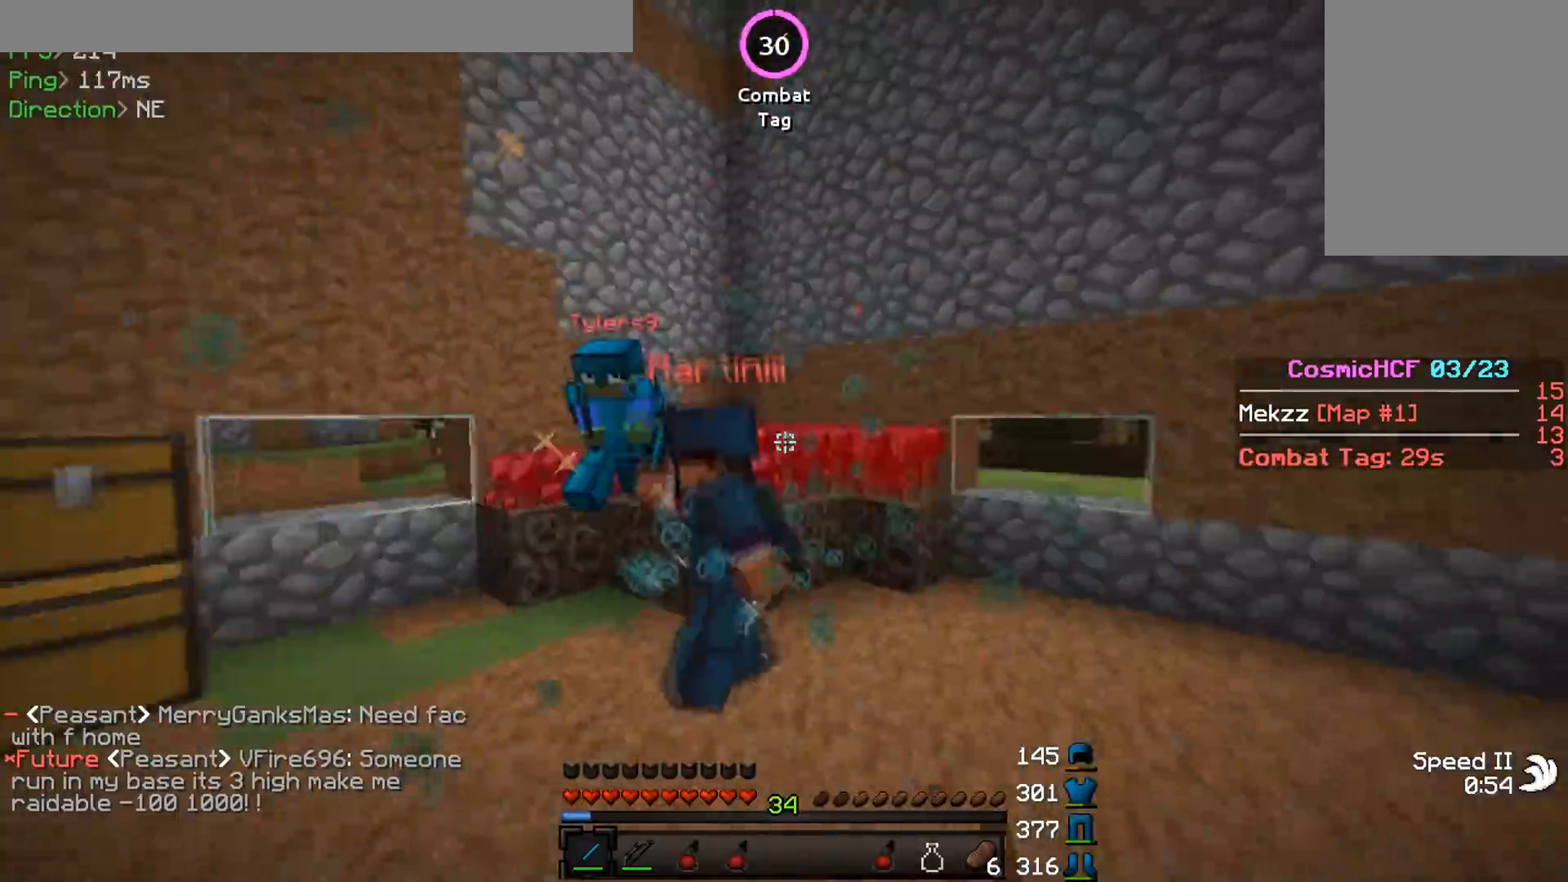
{"keys": ["a", "w"], "mouse": [], "events": [[16, "mouse_left", "down"], [50, "s", "up"], [166, "w", "down"], [183, "mouse_left", "up"], [350, "mouse_left", "down"], [417, "mouse_left", "up"], [433, "mouse_left", "down"], [467, "mouse_left", "up"]]}
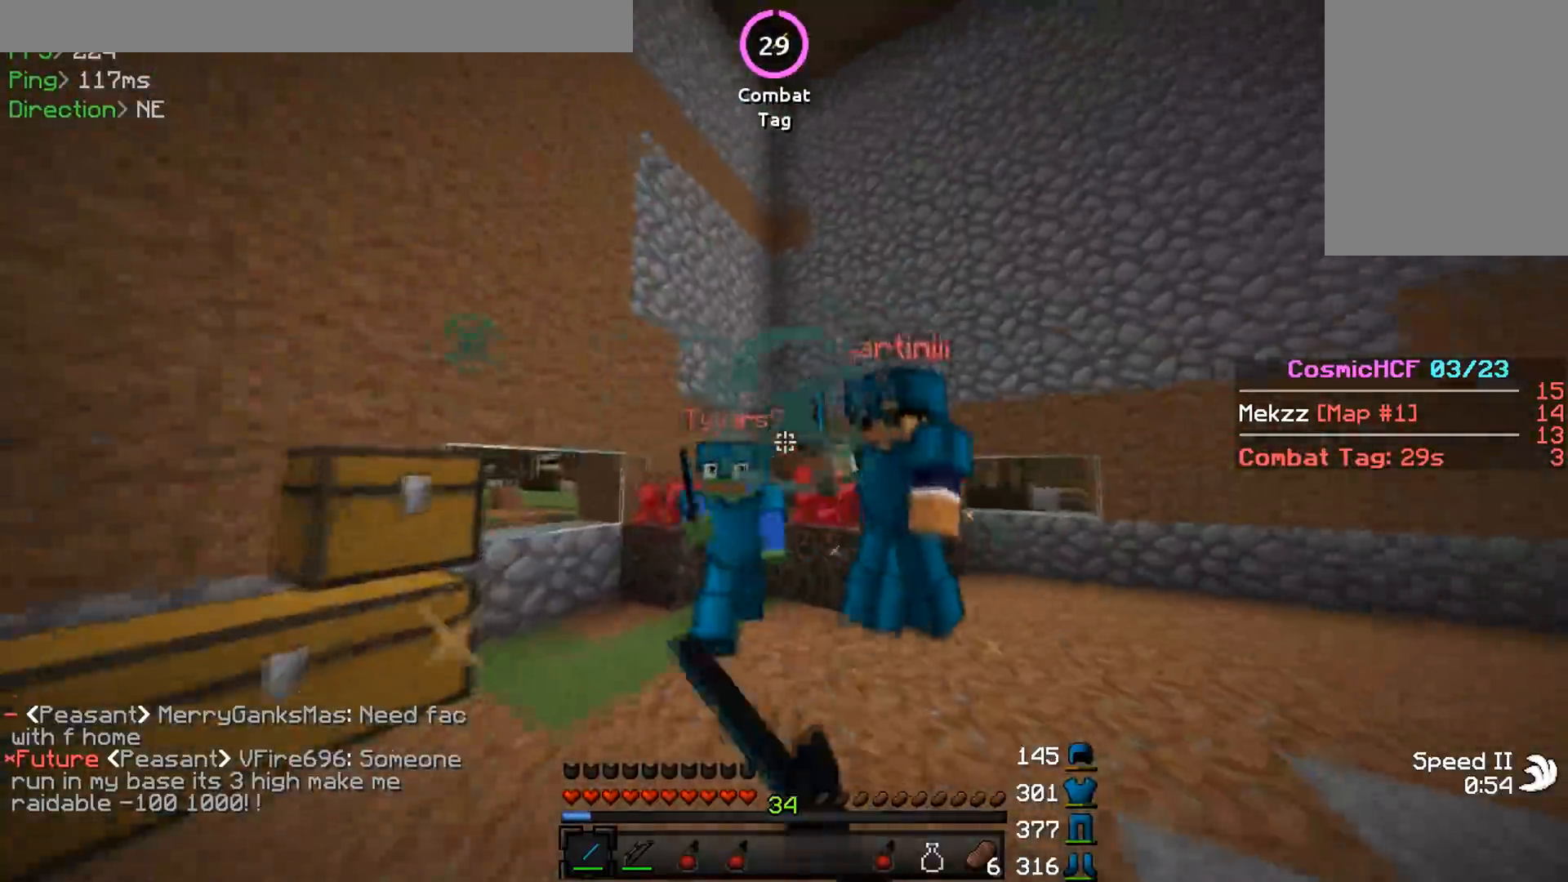
{"keys": ["d"], "mouse": [], "events": [[17, "mouse_left", "down"], [67, "mouse_left", "up"], [84, "mouse_left", "down"], [134, "mouse_left", "up"], [167, "mouse_left", "down"], [184, "w", "up"], [234, "mouse_left", "up"], [250, "mouse_left", "down"], [284, "mouse_left", "up"], [284, "s", "down"], [317, "mouse_left", "down"], [384, "a", "up"], [384, "d", "down"], [484, "s", "up"], [501, "mouse_left", "up"]]}
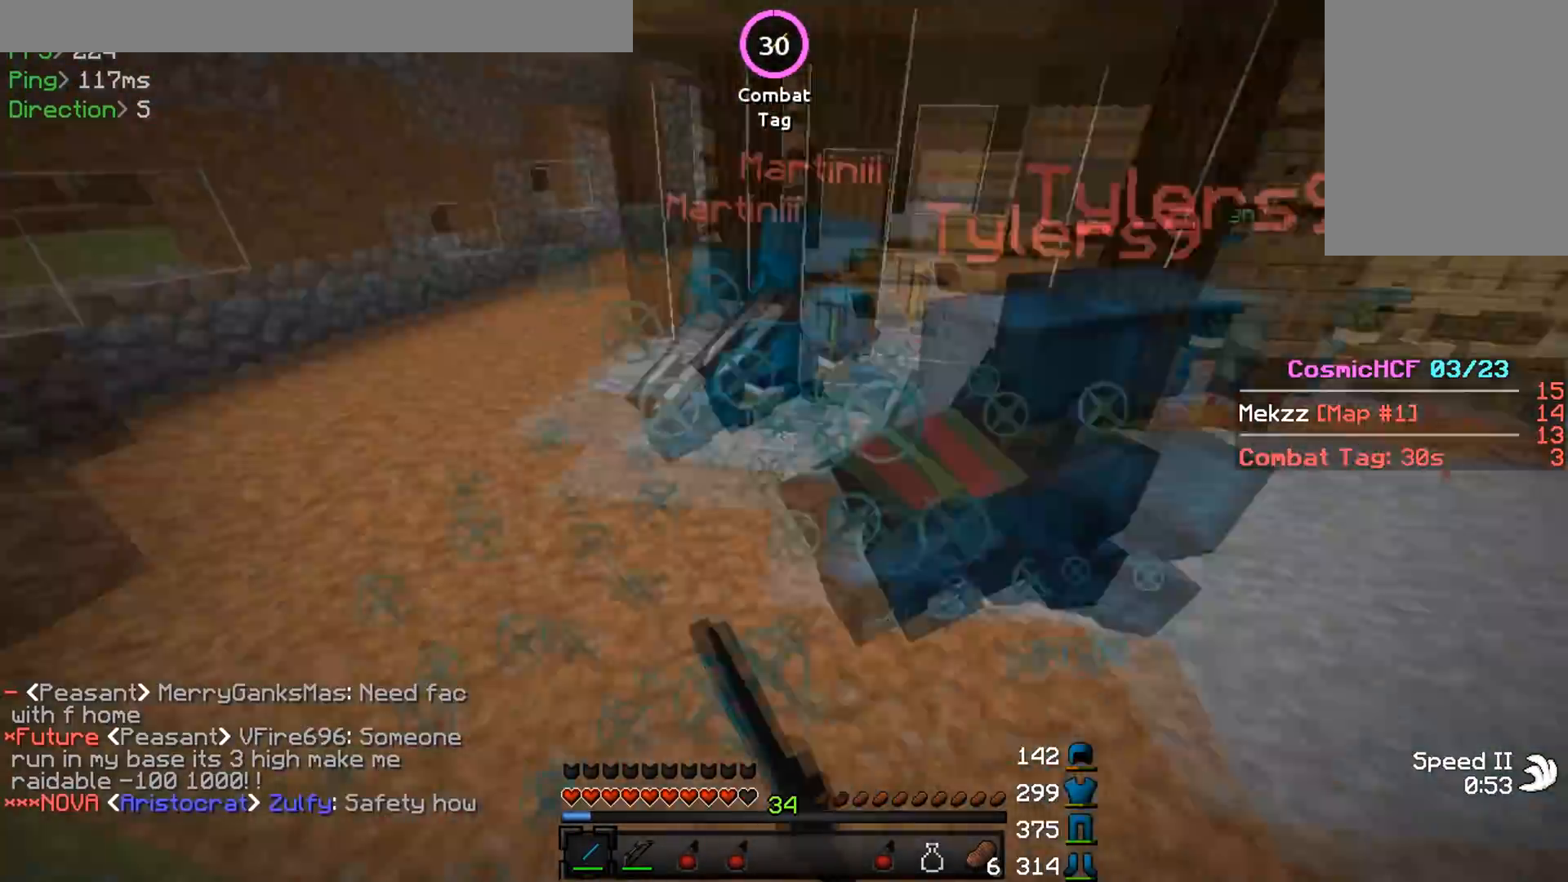
{"keys": ["d", "w"], "mouse": [], "events": [[33, "mouse_left", "down"], [133, "mouse_left", "up"], [150, "w", "down"], [183, "mouse_left", "down"], [233, "mouse_left", "up"], [250, "mouse_left", "down"], [300, "mouse_left", "up"], [433, "mouse_left", "down"], [483, "mouse_left", "up"]]}
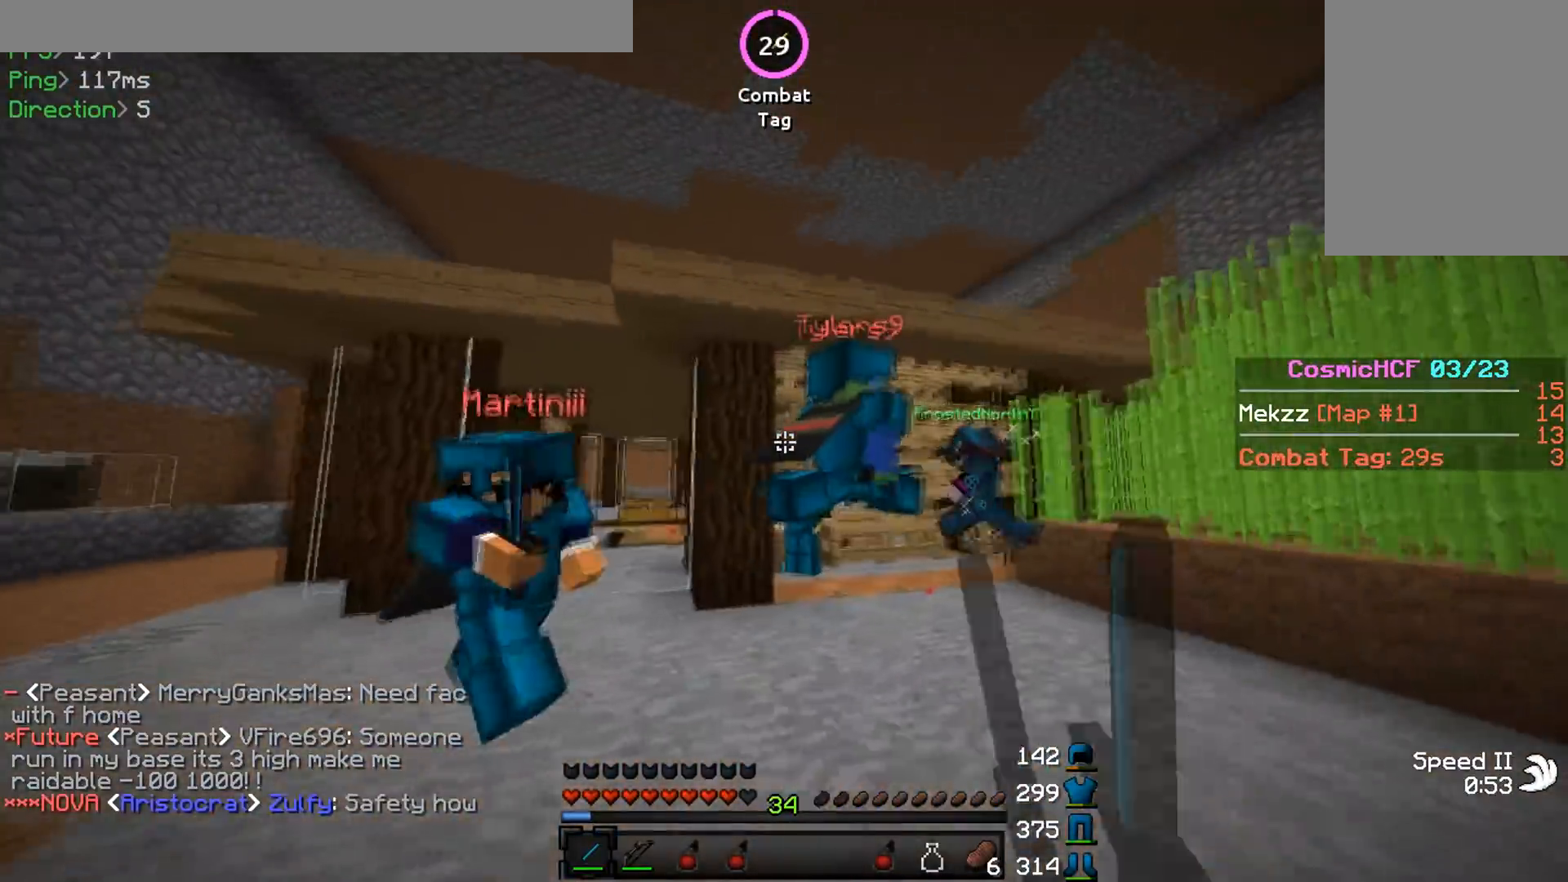
{"keys": ["d", "w"], "mouse": ["left"], "events": [[33, "mouse_left", "down"], [67, "mouse_left", "up"], [117, "mouse_left", "down"], [134, "mouse_left", "up"], [184, "mouse_left", "down"], [217, "mouse_left", "up"], [267, "mouse_left", "down"], [317, "mouse_left", "up"], [367, "mouse_left", "down"], [417, "mouse_left", "up"], [467, "mouse_left", "down"]]}
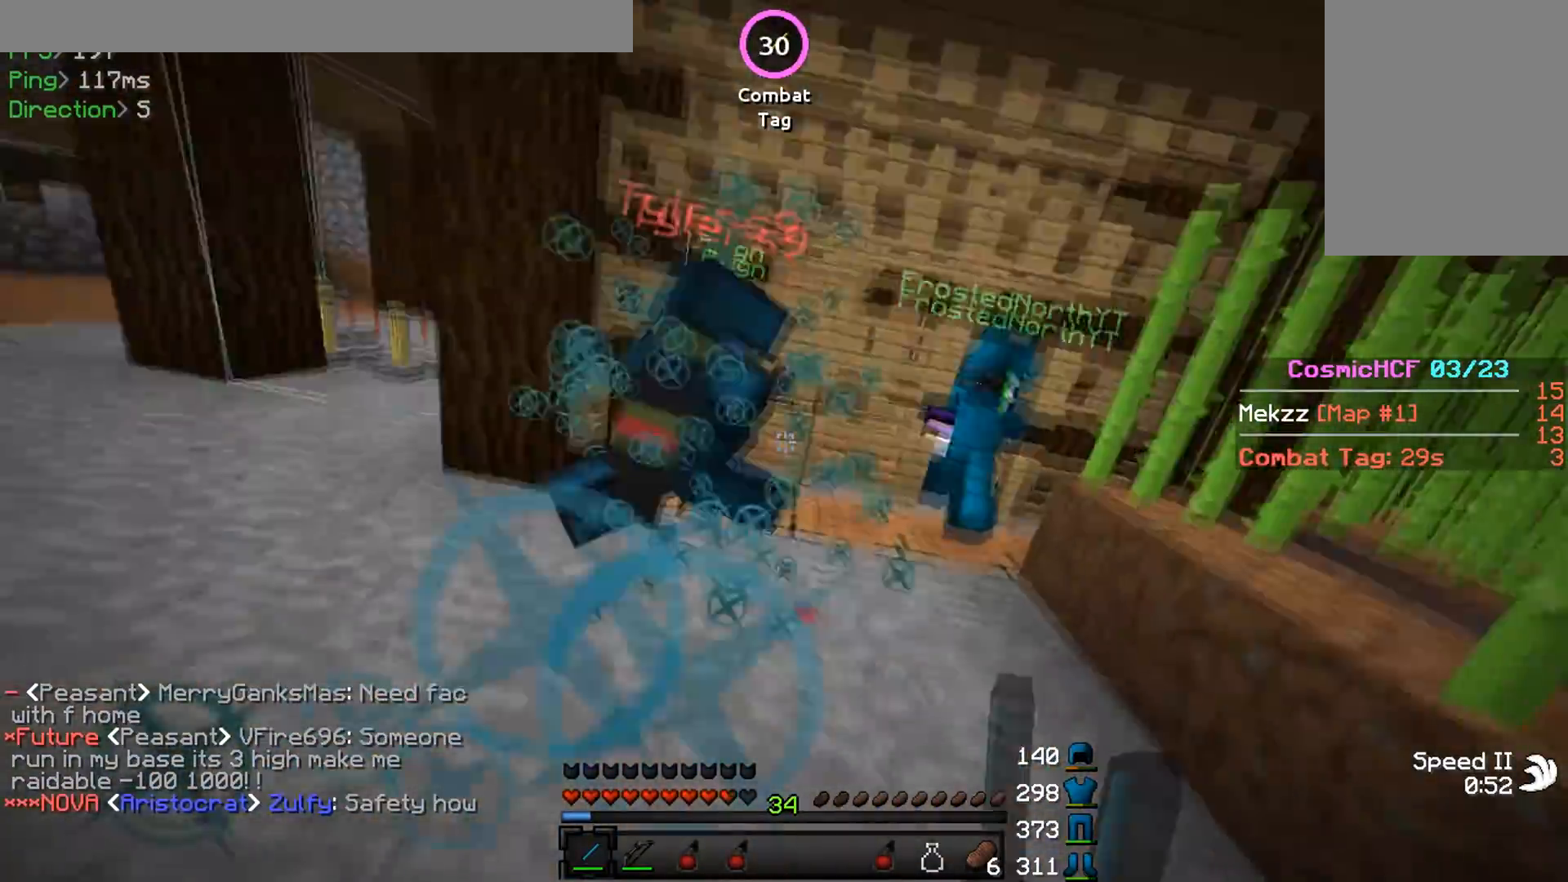
{"keys": ["d", "w"], "mouse": ["left"], "events": [[16, "mouse_left", "up"], [33, "mouse_left", "down"], [83, "mouse_left", "up"], [133, "w", "up"], [233, "mouse_left", "down"], [283, "mouse_left", "up"], [300, "w", "down"], [333, "mouse_left", "down"], [367, "mouse_left", "up"], [417, "mouse_left", "down"], [467, "mouse_left", "up"], [483, "mouse_left", "down"]]}
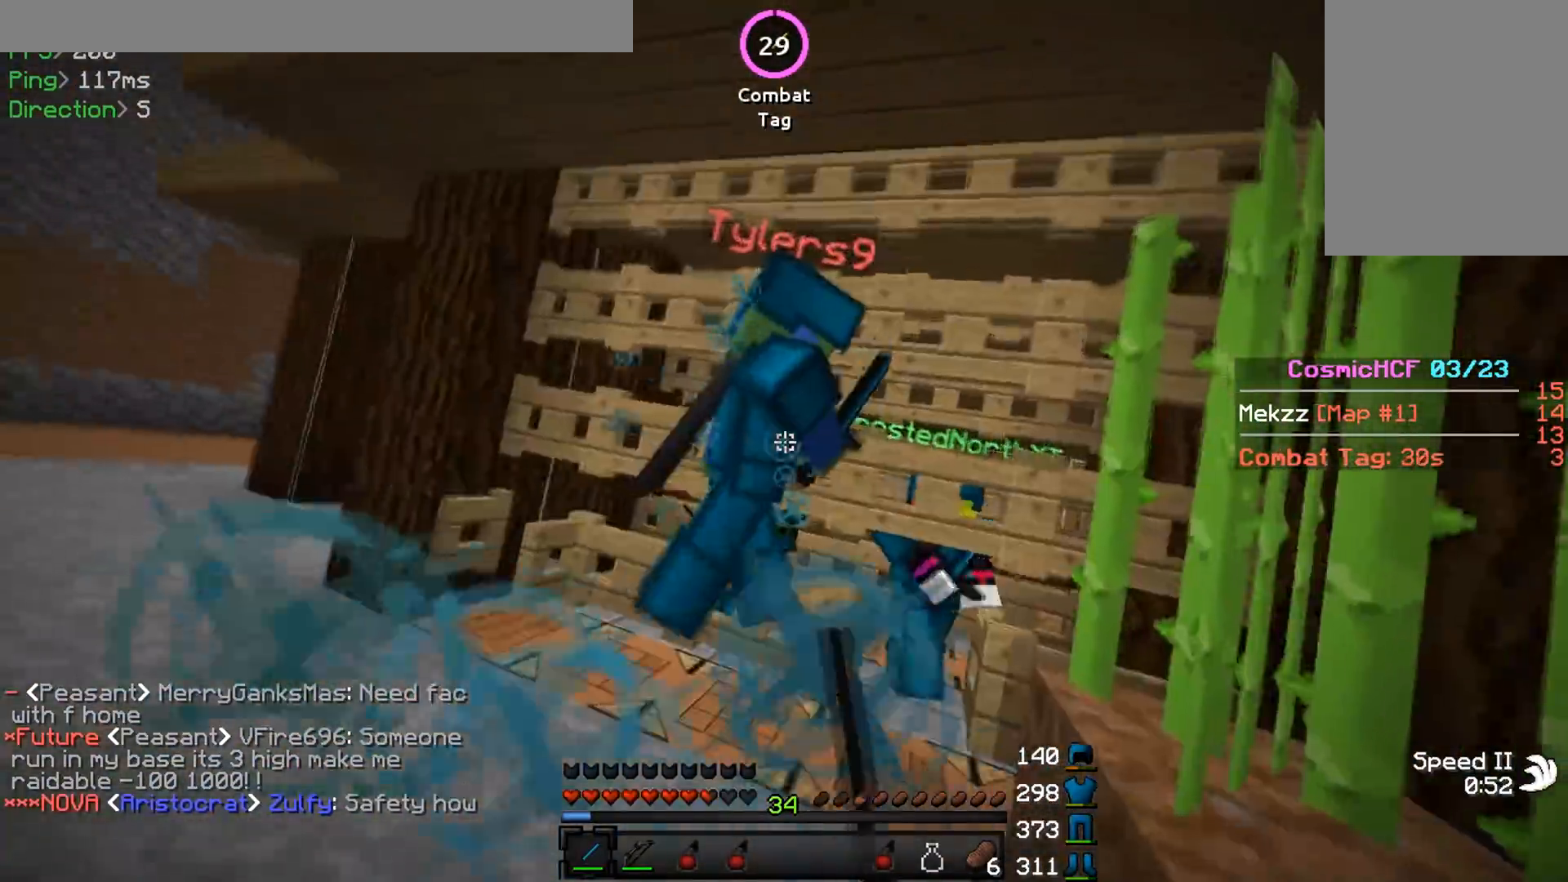
{"keys": ["d", "w"], "mouse": ["left"], "events": [[33, "mouse_left", "up"], [67, "mouse_left", "down"], [134, "mouse_left", "up"], [150, "mouse_left", "down"], [200, "mouse_left", "up"], [250, "mouse_left", "down"], [284, "mouse_left", "up"], [334, "mouse_left", "down"], [367, "mouse_left", "up"], [417, "mouse_left", "down"], [451, "mouse_left", "up"], [501, "mouse_left", "down"]]}
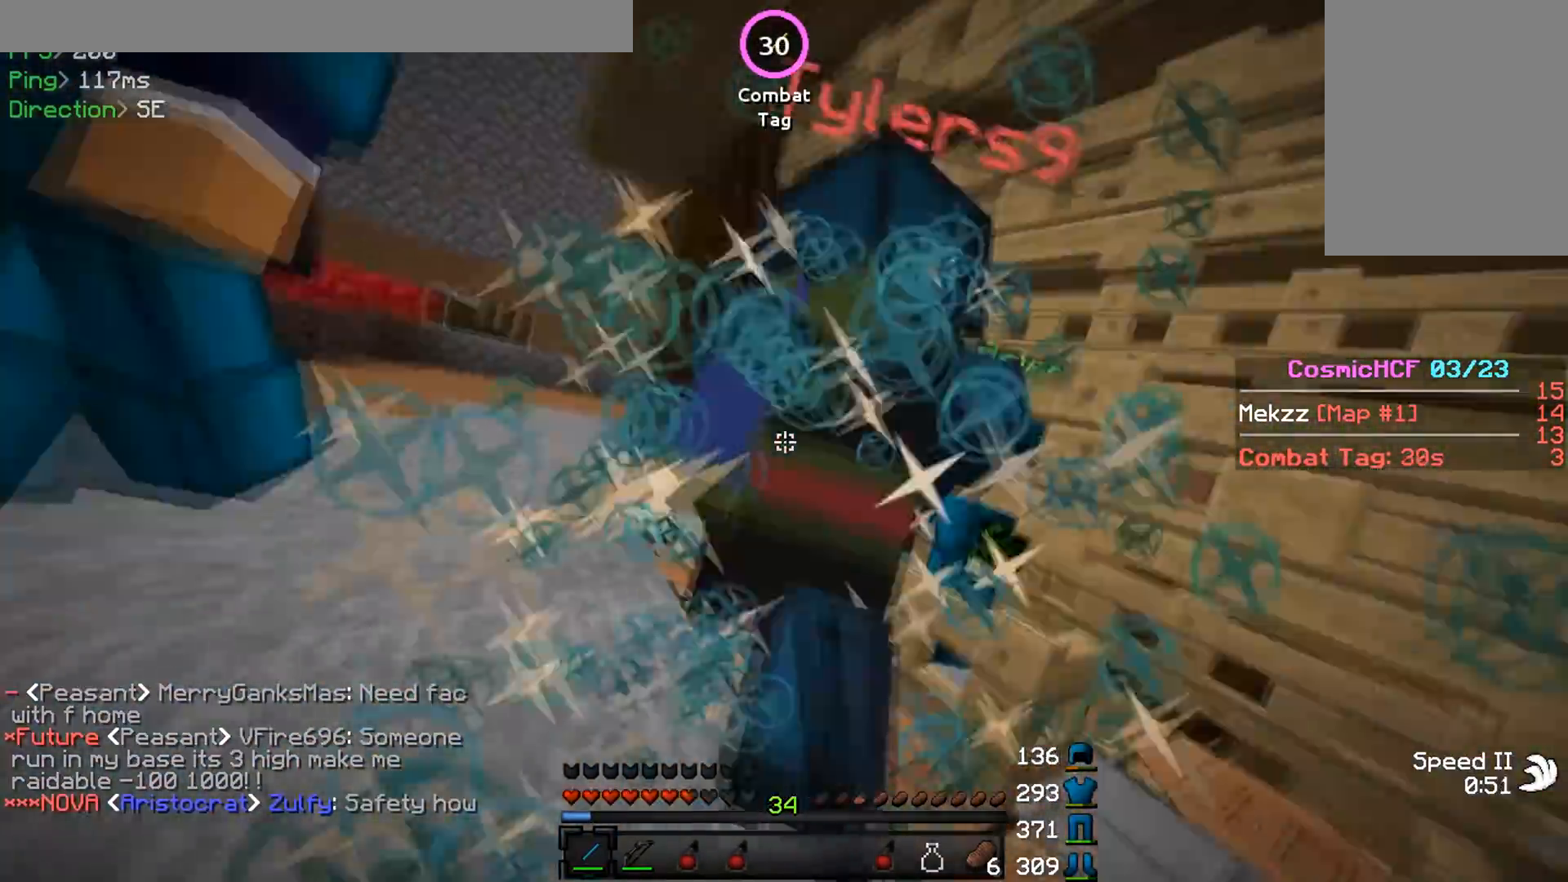
{"keys": ["w"], "mouse": [], "events": [[33, "mouse_left", "up"], [83, "mouse_left", "down"], [100, "mouse_left", "up"], [133, "mouse_left", "down"], [200, "mouse_left", "up"], [250, "mouse_left", "down"], [283, "mouse_left", "up"], [317, "mouse_left", "down"], [383, "mouse_left", "up"], [500, "d", "up"]]}
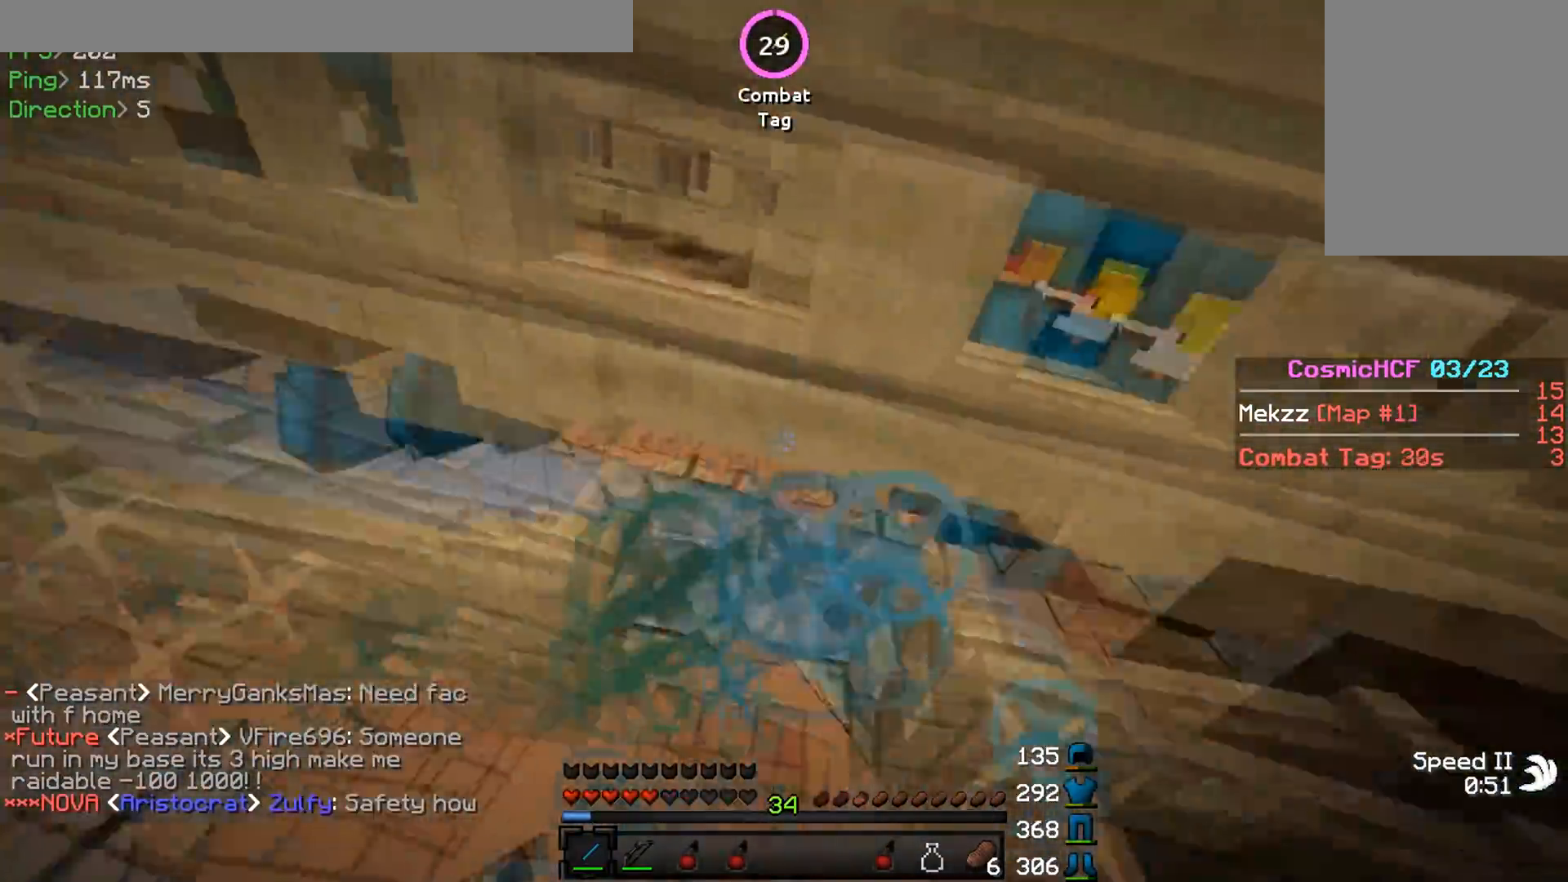
{"keys": ["w"], "mouse": [], "events": [[84, "mouse_right", "down"], [317, "mouse_right", "up"]]}
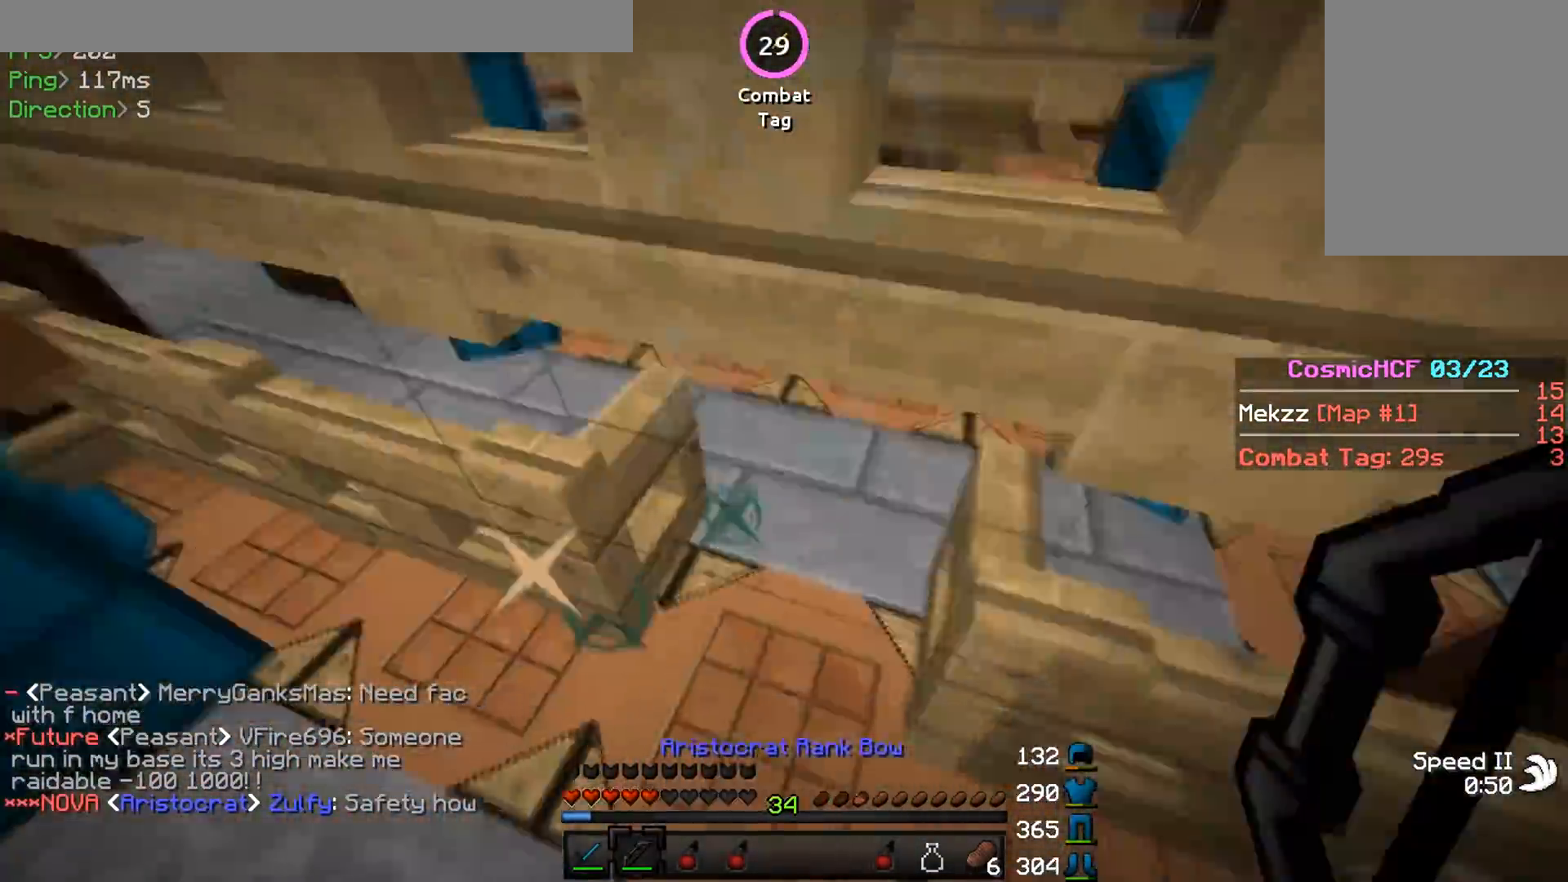
{"keys": ["w"], "mouse": [], "events": [[66, "a", "down"], [233, "mouse_right", "down"], [267, "a", "up"], [333, "mouse_right", "up"]]}
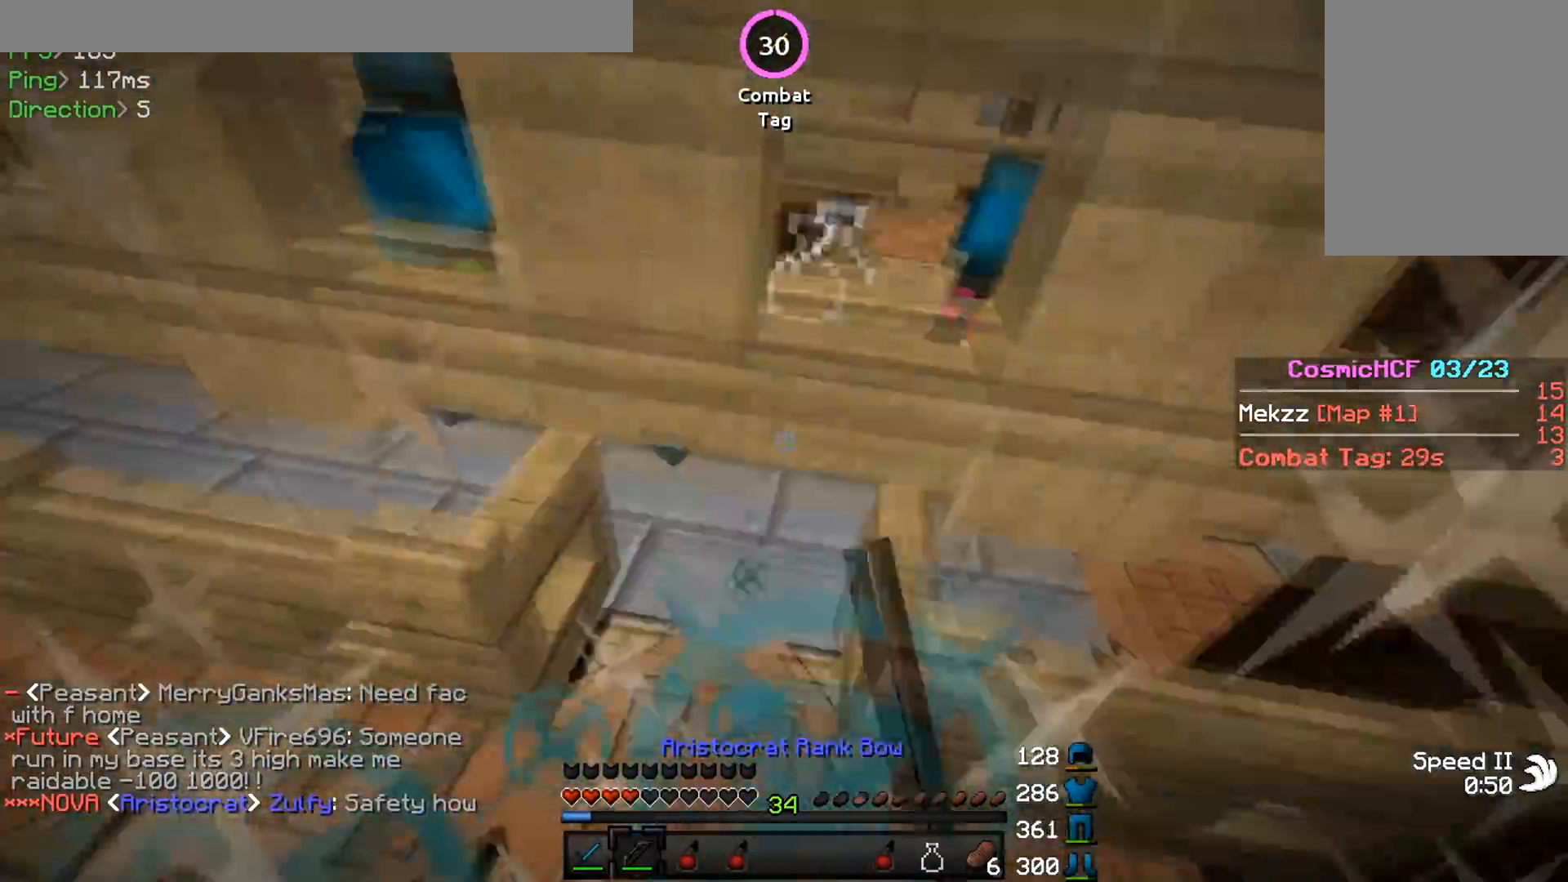
{"keys": ["w"], "mouse": ["right"], "events": [[50, "a", "down"], [184, "a", "up"], [384, "mouse_right", "down"]]}
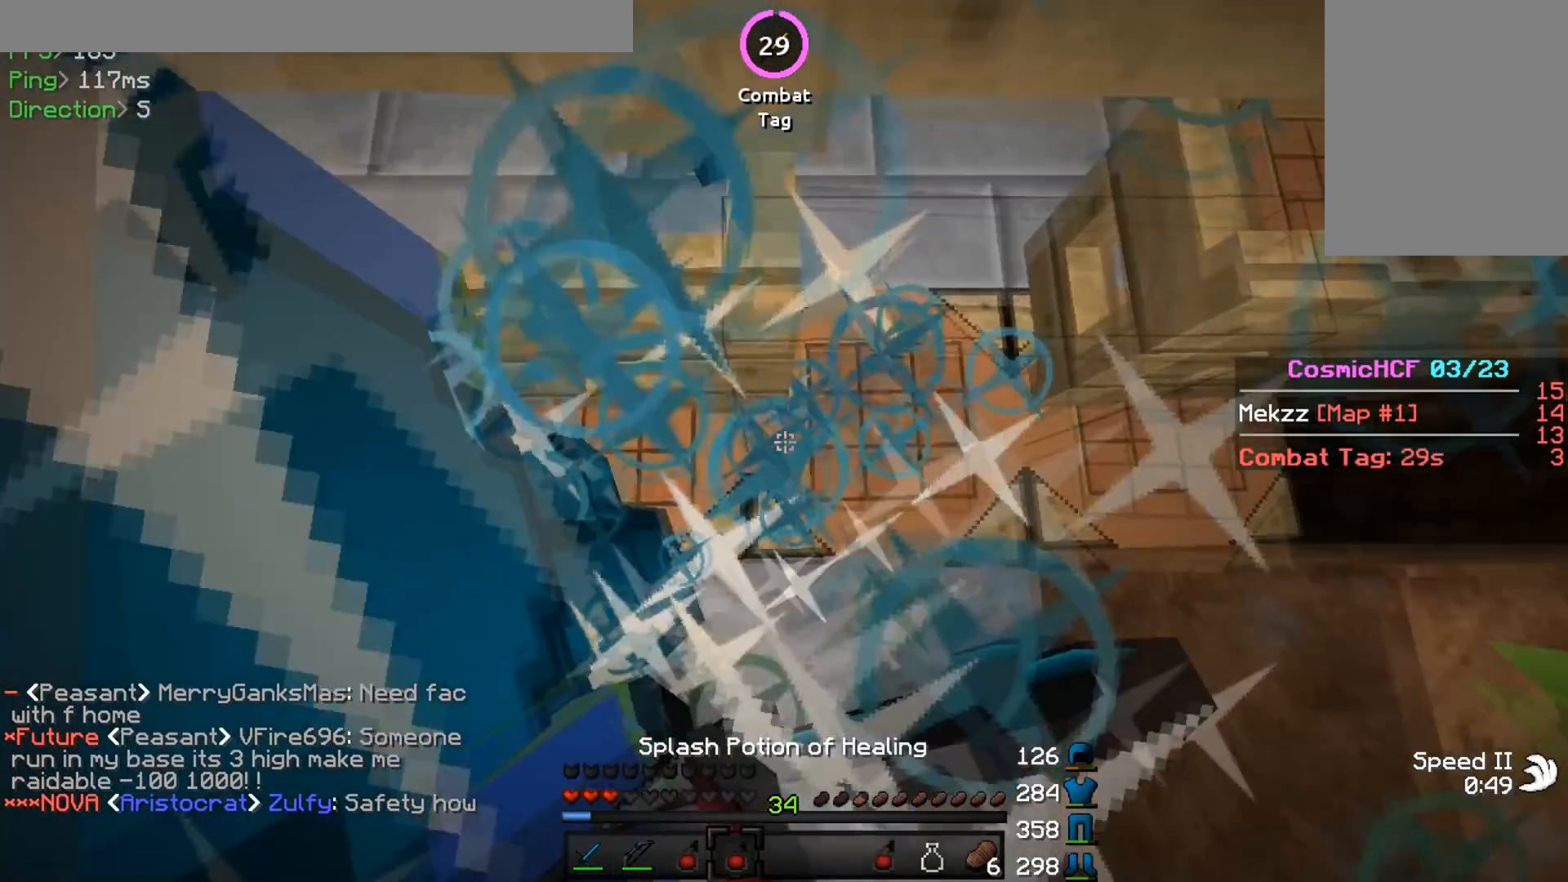
{"keys": [], "mouse": [], "events": [[33, "mouse_right", "up"], [200, "mouse_right", "down"], [400, "mouse_right", "up"], [500, "w", "up"]]}
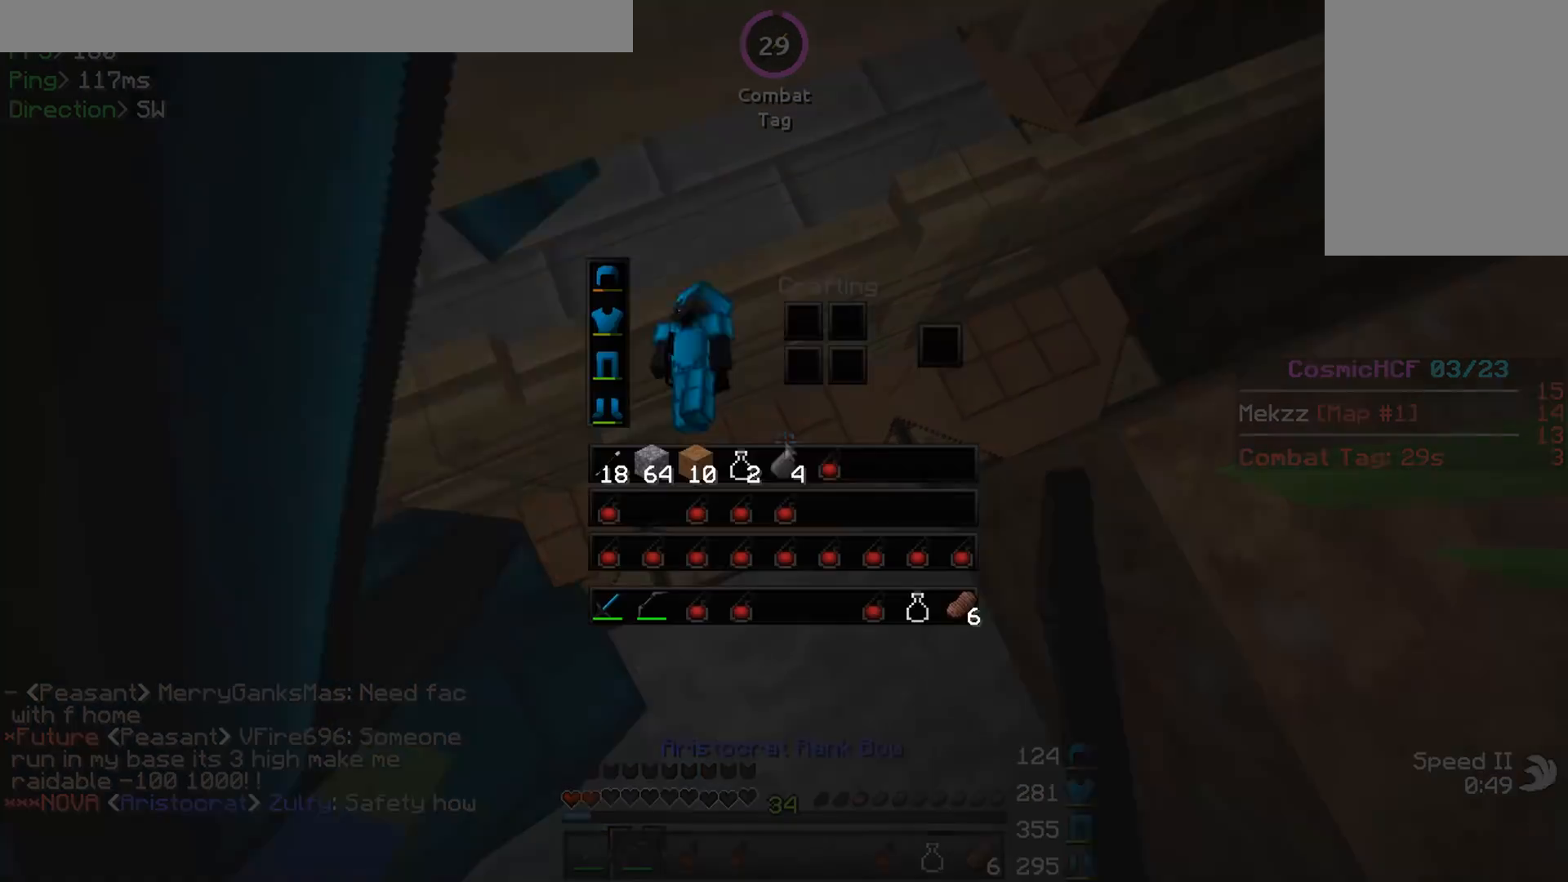
{"keys": [], "mouse": [], "events": []}
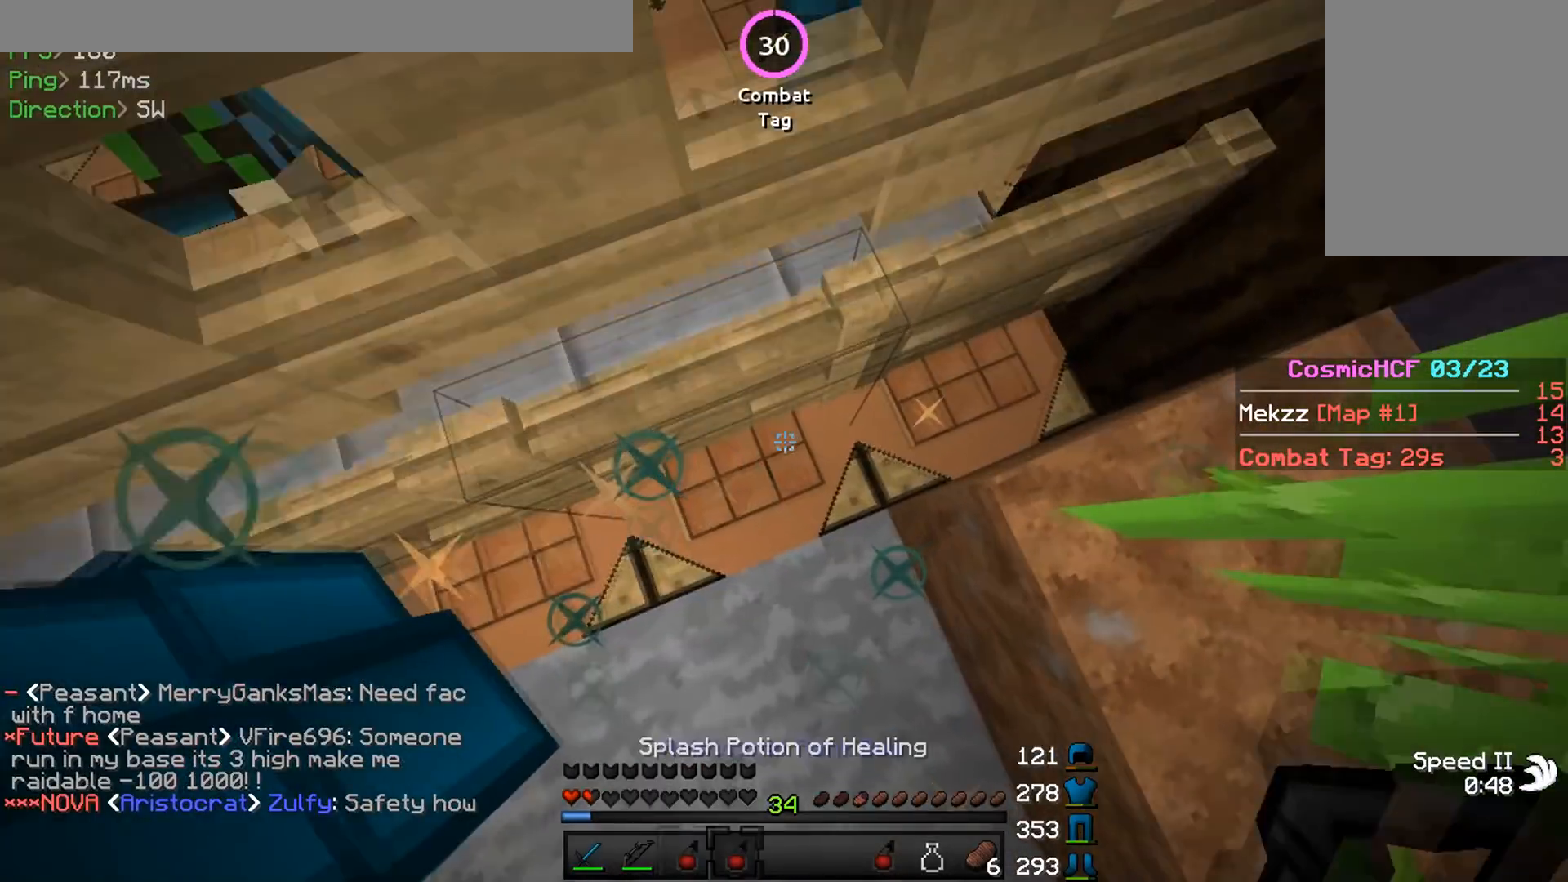
{"keys": ["w"], "mouse": ["right"], "events": [[33, "mouse_right", "down"], [116, "w", "down"], [183, "mouse_right", "up"], [400, "mouse_right", "down"]]}